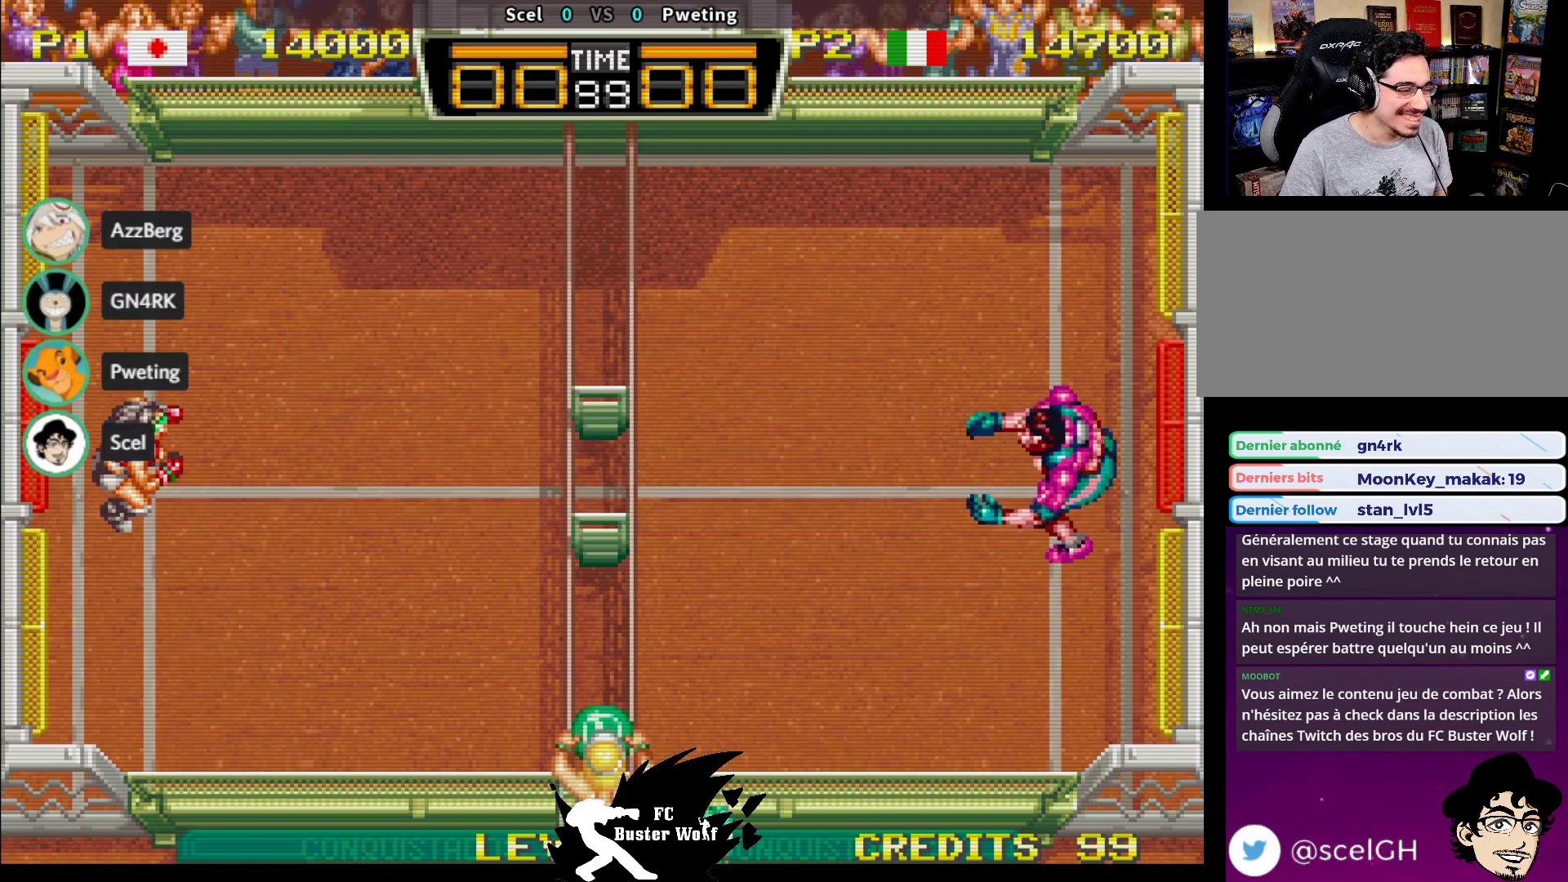
Gameplay with a controller (arcade stick); each line is a JSON object with the inputs held at the frame after it (dt_ms = milliseconds from this image to that frame). "events" lists button and stick changes between this image and that frame as [ms after this image, input, new state], when the widget could be followed in between. Not read: L3 R3.
{"dt_ms": 1000, "buttons": [], "left_stick": "up-right"}
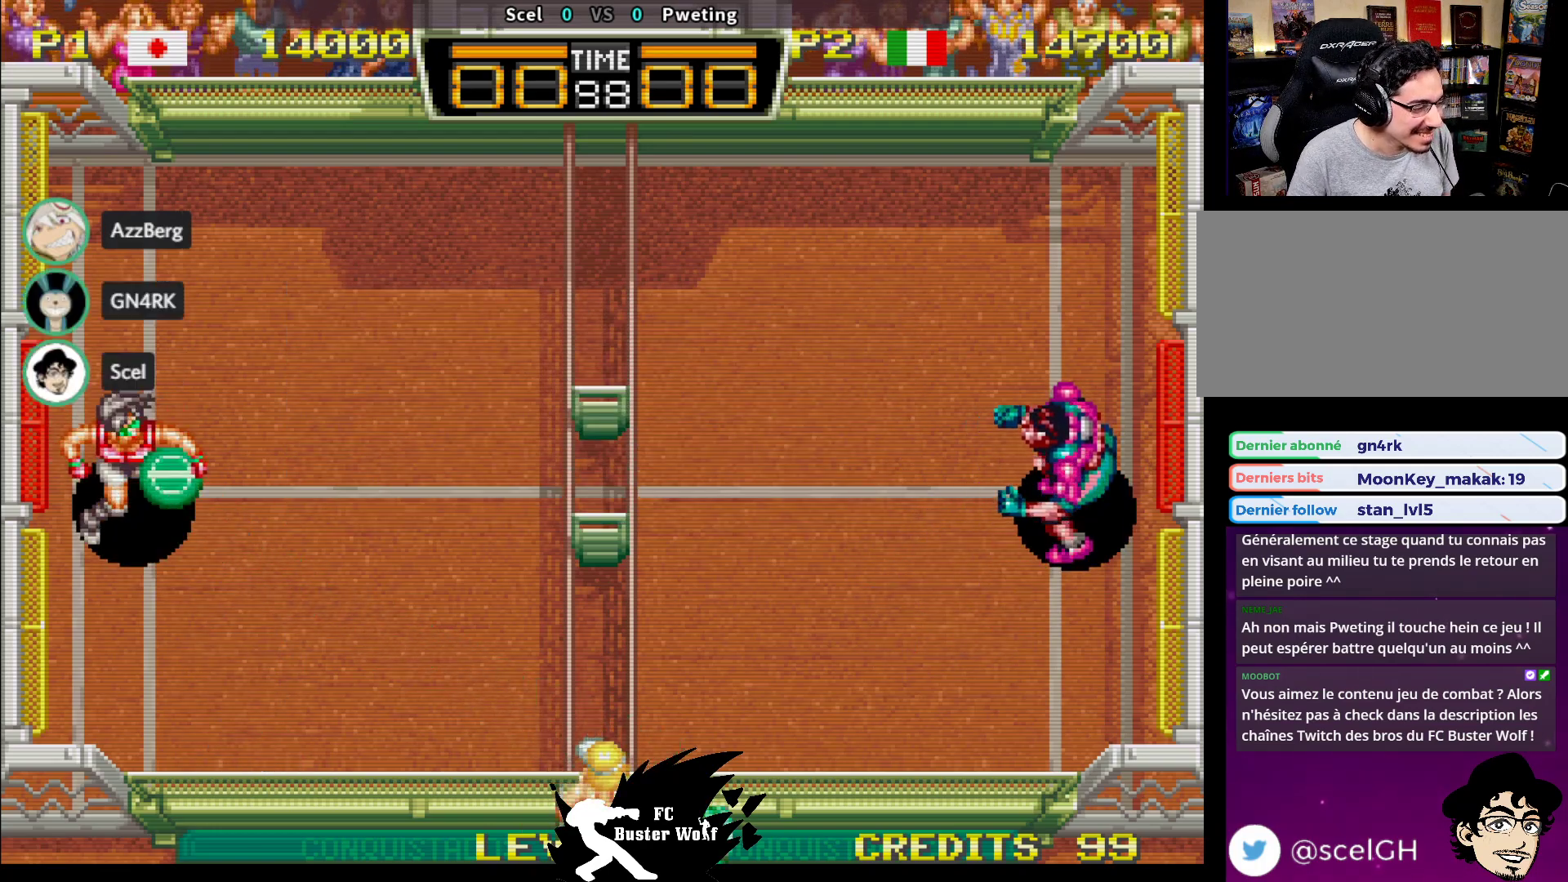
{"dt_ms": 500, "buttons": [], "left_stick": "up-right", "events": []}
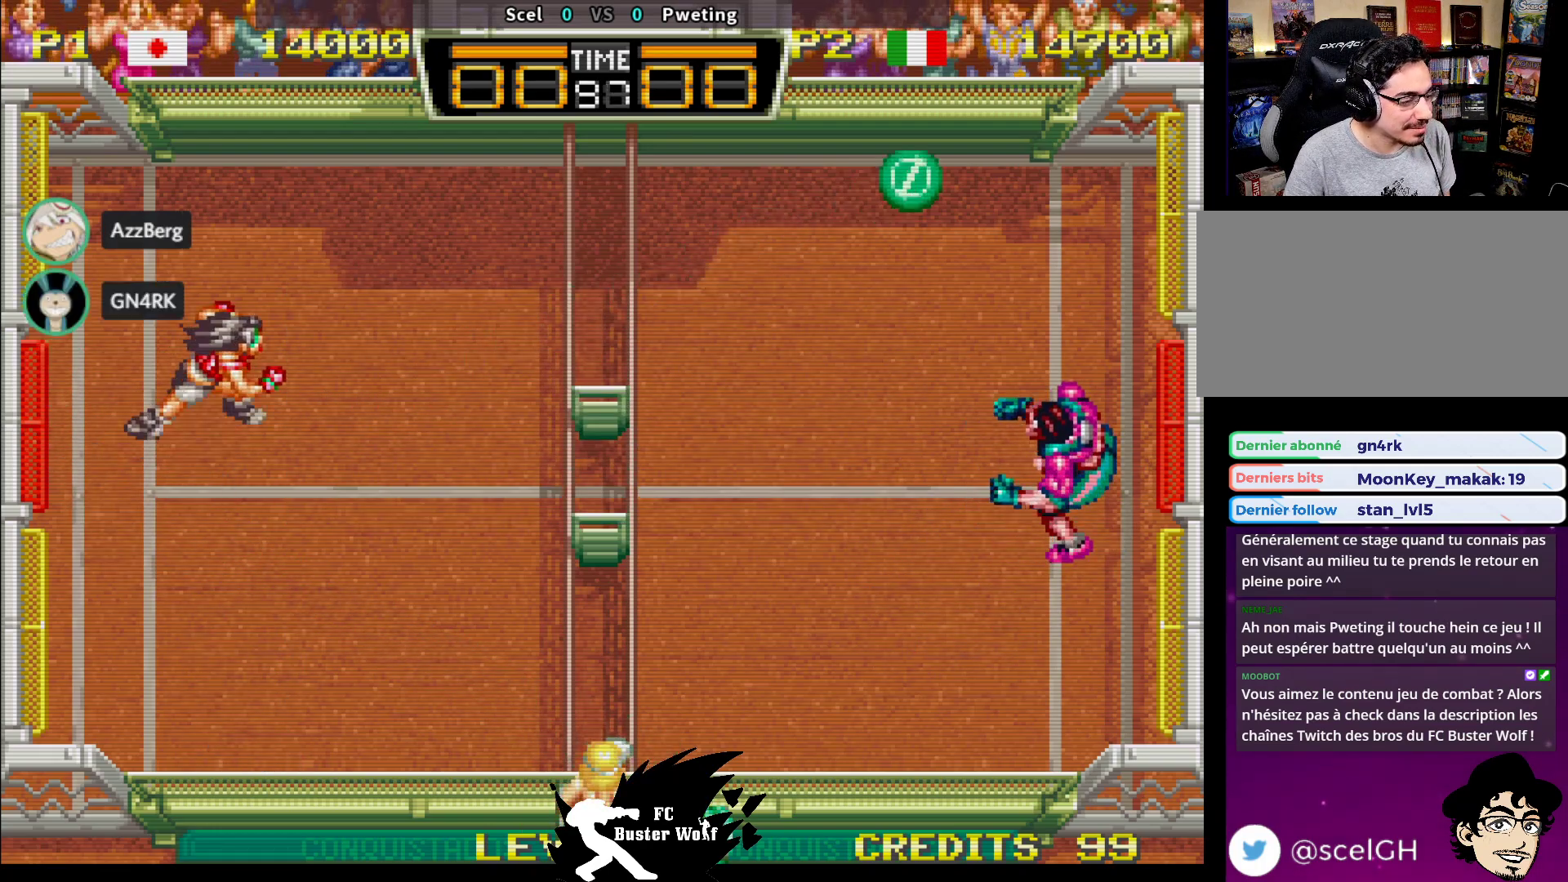
{"dt_ms": 500, "buttons": [], "left_stick": "center", "events": [[50, "left_stick", "center"], [217, "left_stick", "up"], [300, "left_stick", "center"]]}
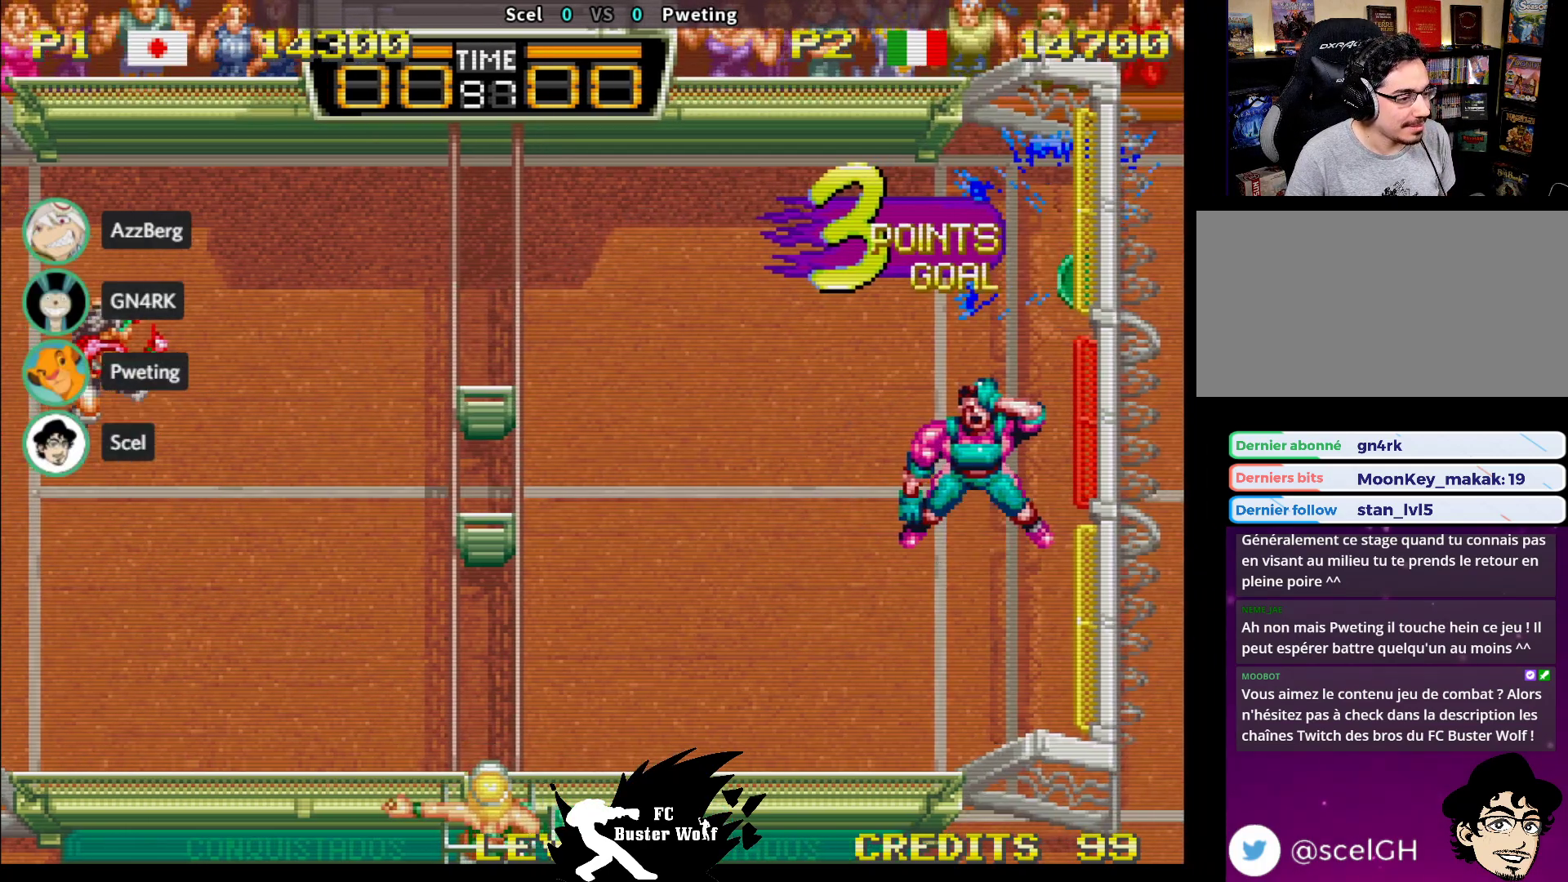
{"dt_ms": 500, "buttons": [], "left_stick": "center", "events": []}
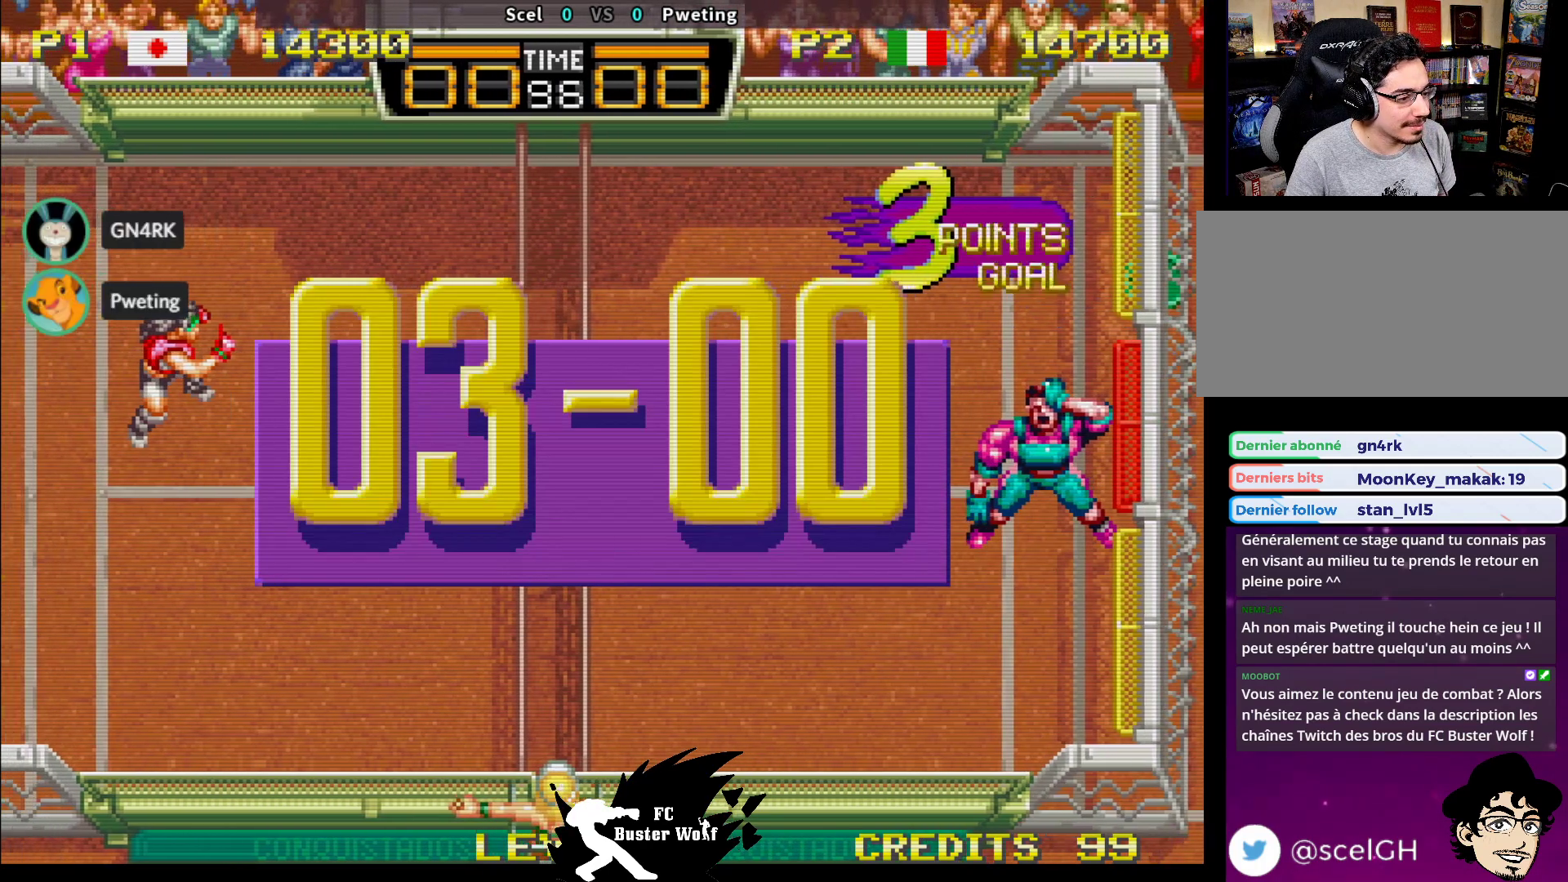
{"dt_ms": 500, "buttons": [], "left_stick": "center", "events": []}
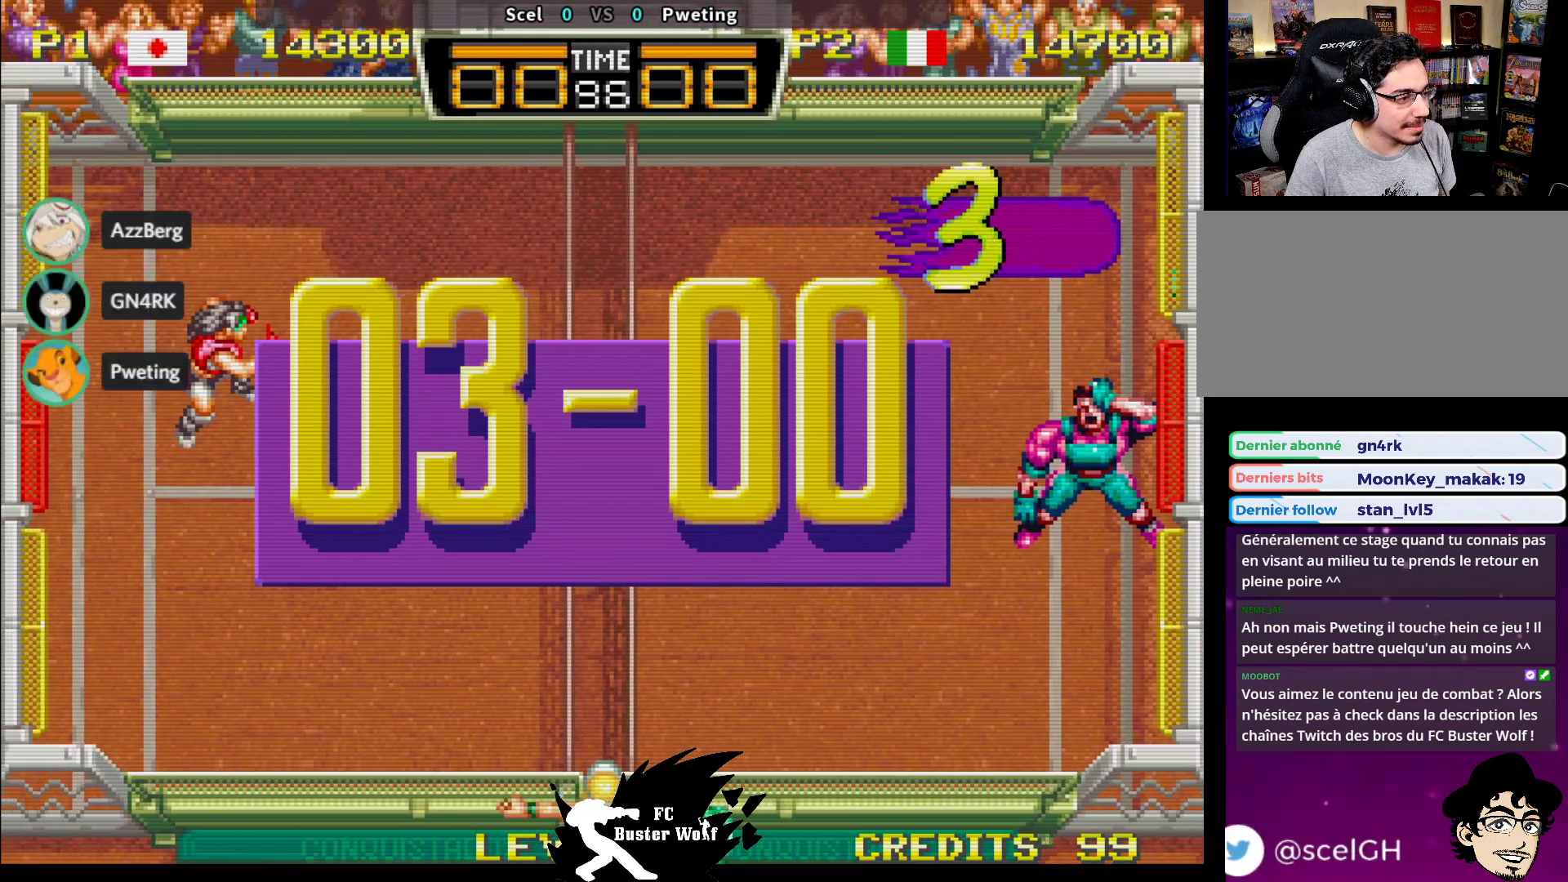
{"dt_ms": 500, "buttons": [], "left_stick": "center", "events": []}
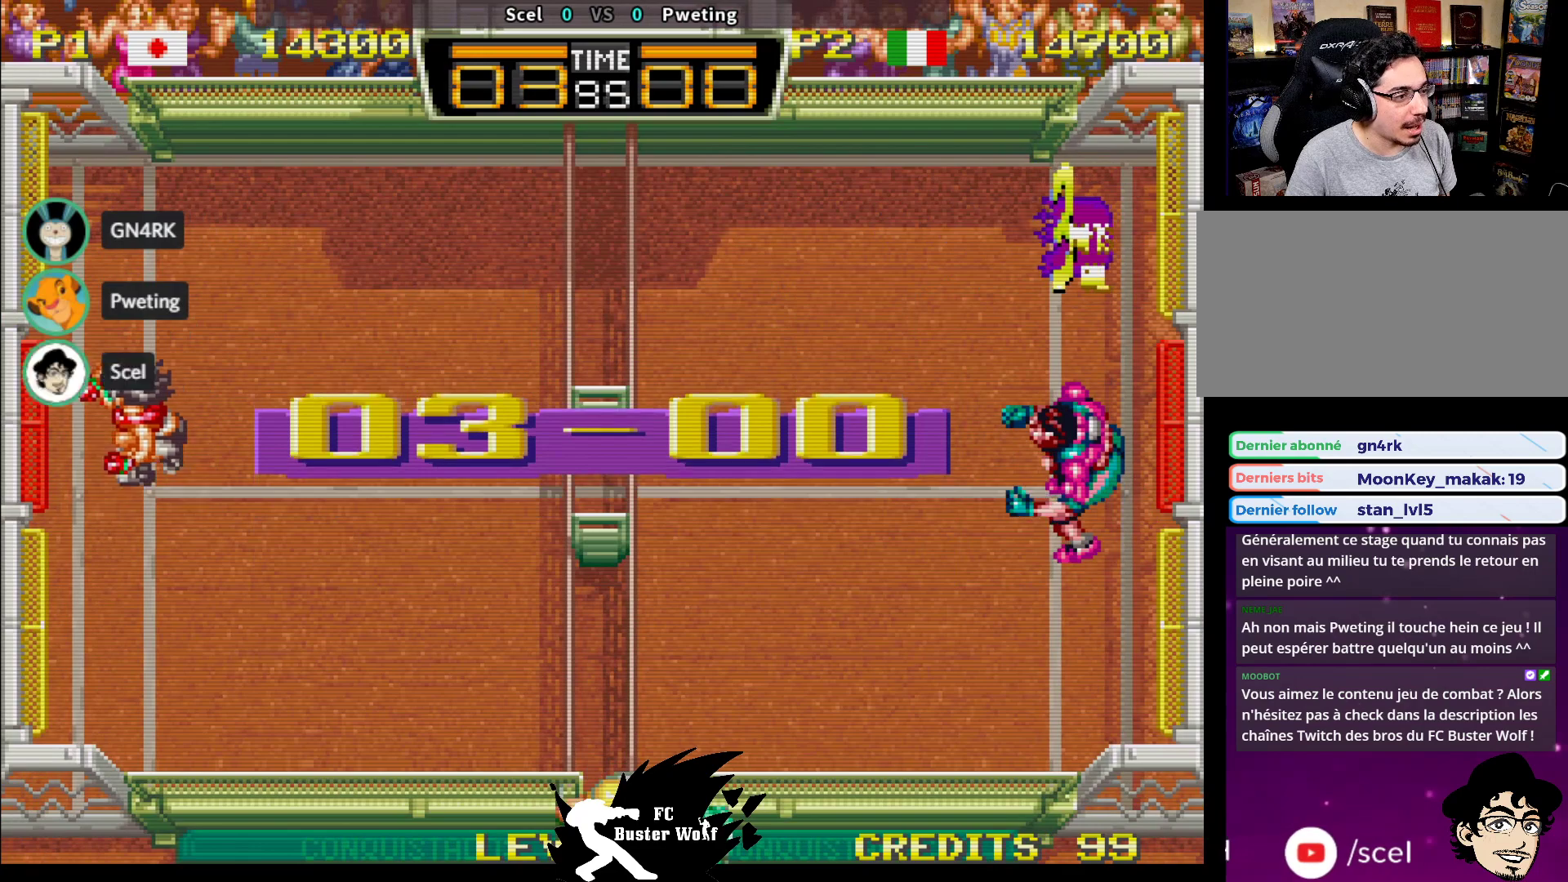
{"dt_ms": 500, "buttons": [], "left_stick": "center", "events": []}
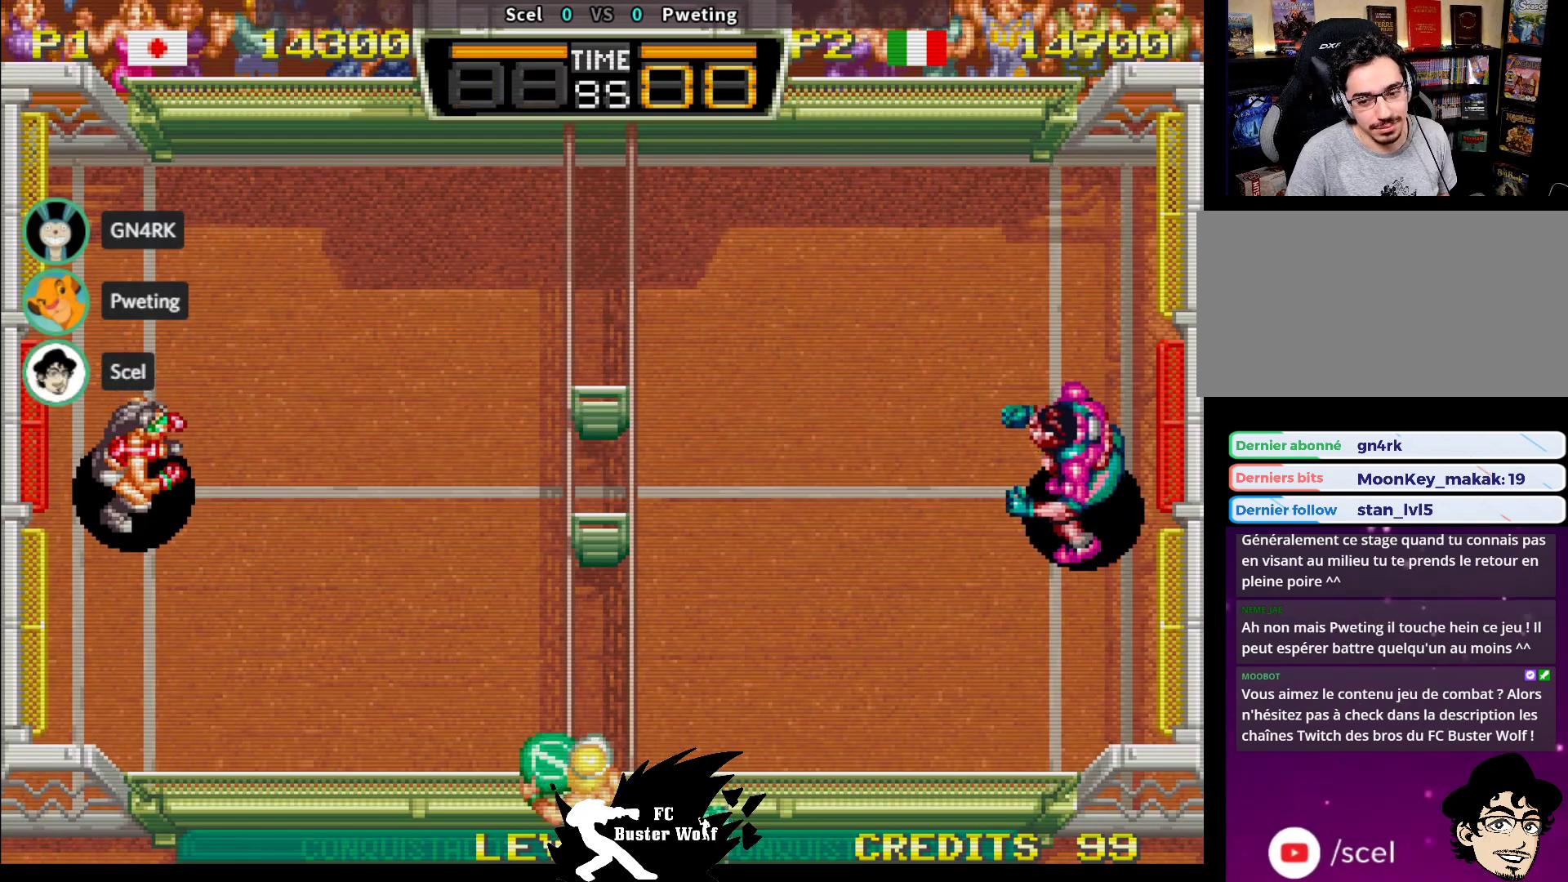
{"dt_ms": 500, "buttons": [], "left_stick": "center", "events": []}
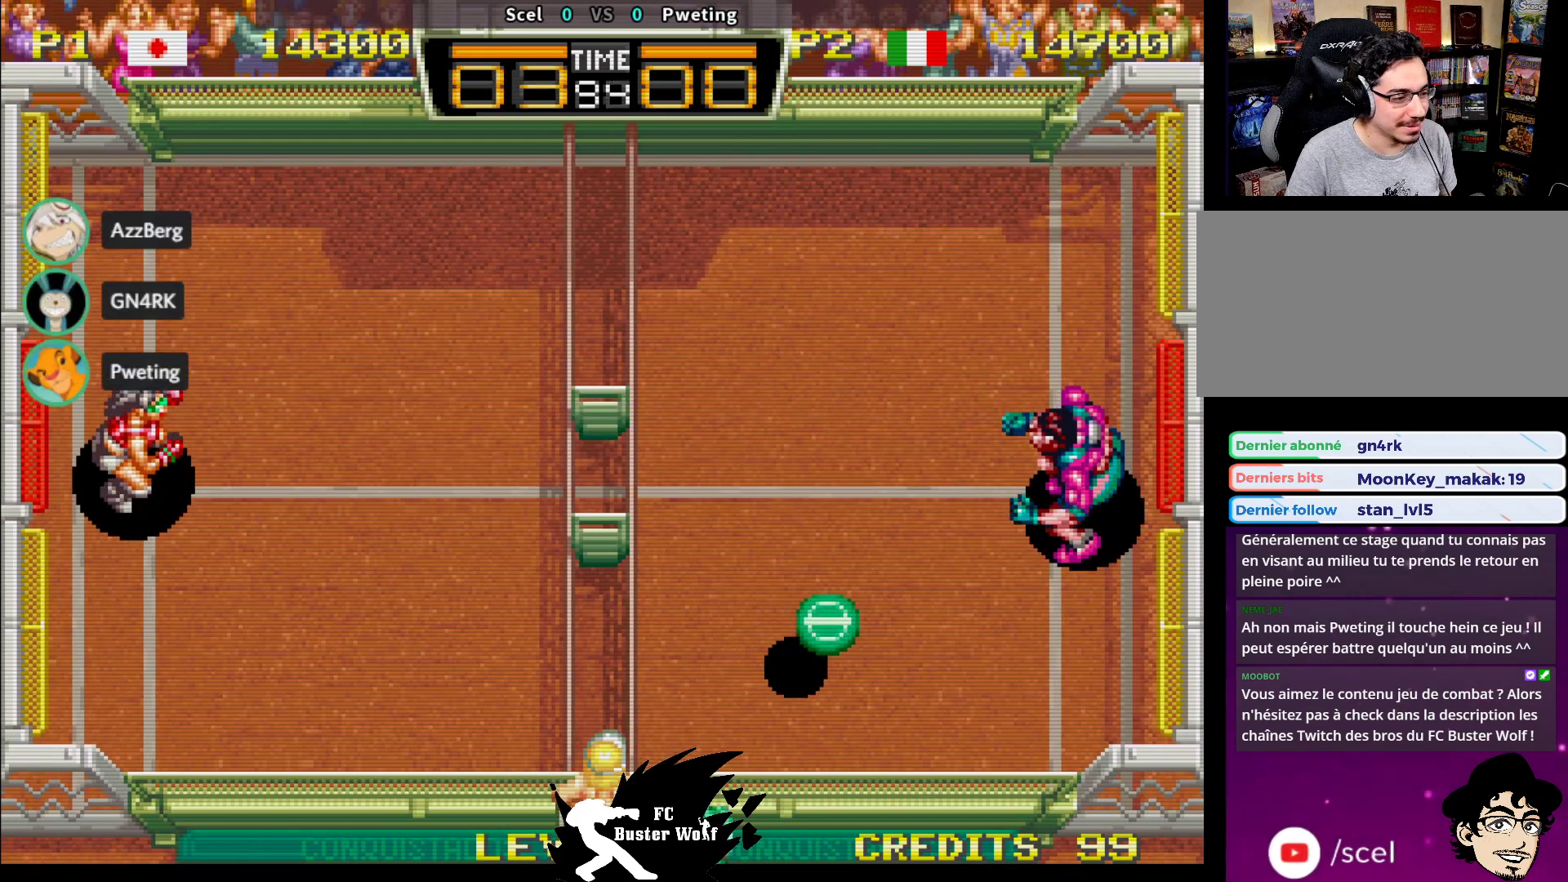
{"dt_ms": 500, "buttons": [], "left_stick": "right", "events": [[483, "left_stick", "right"]]}
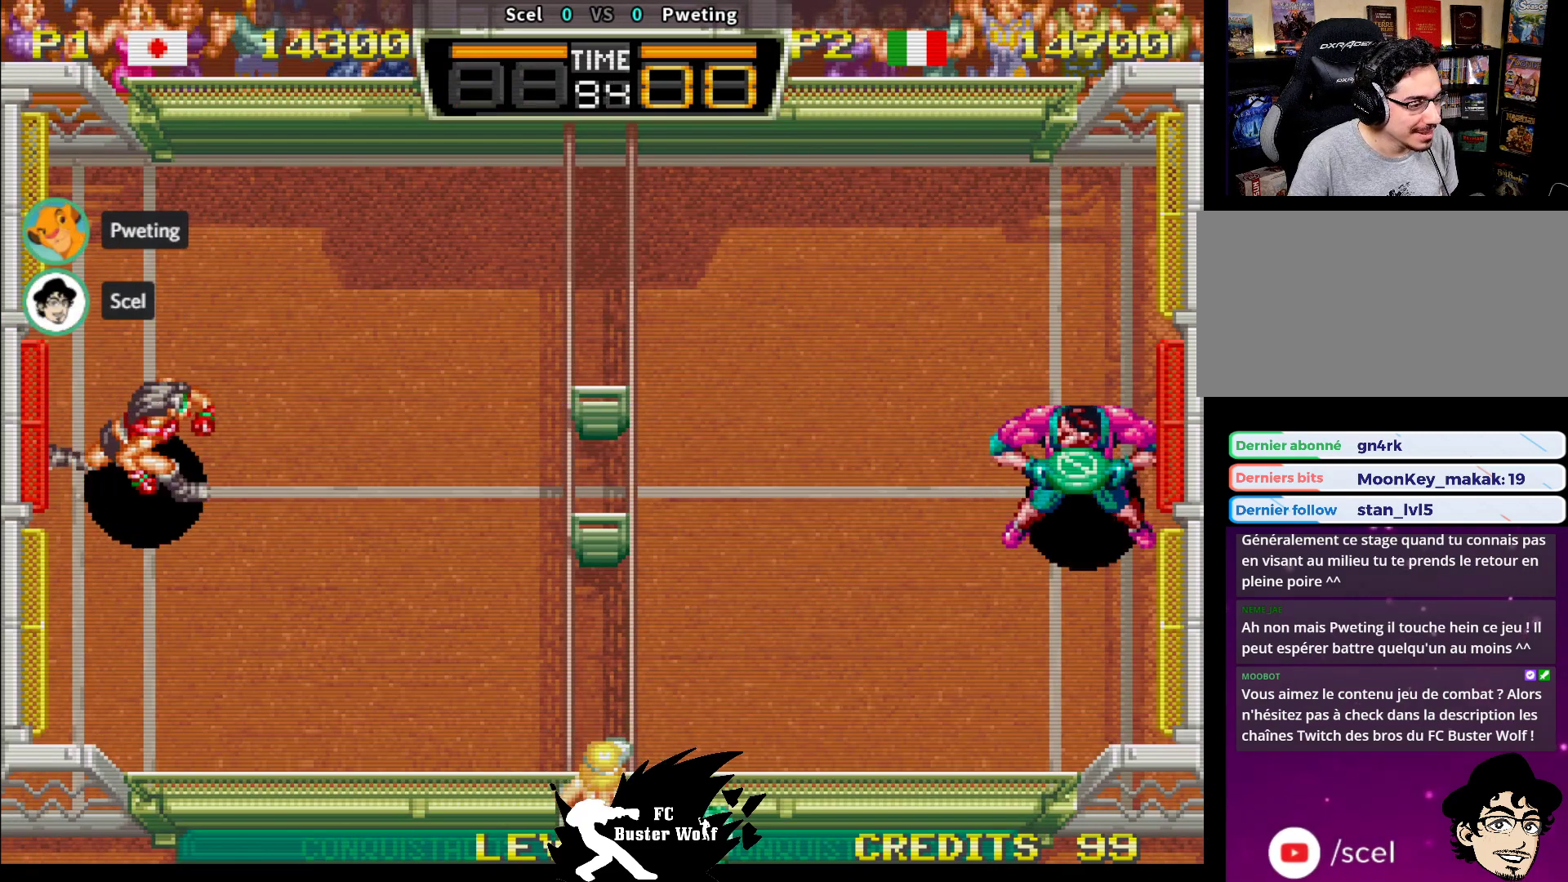
{"dt_ms": 500, "buttons": [], "left_stick": "center", "events": [[50, "left_stick", "center"]]}
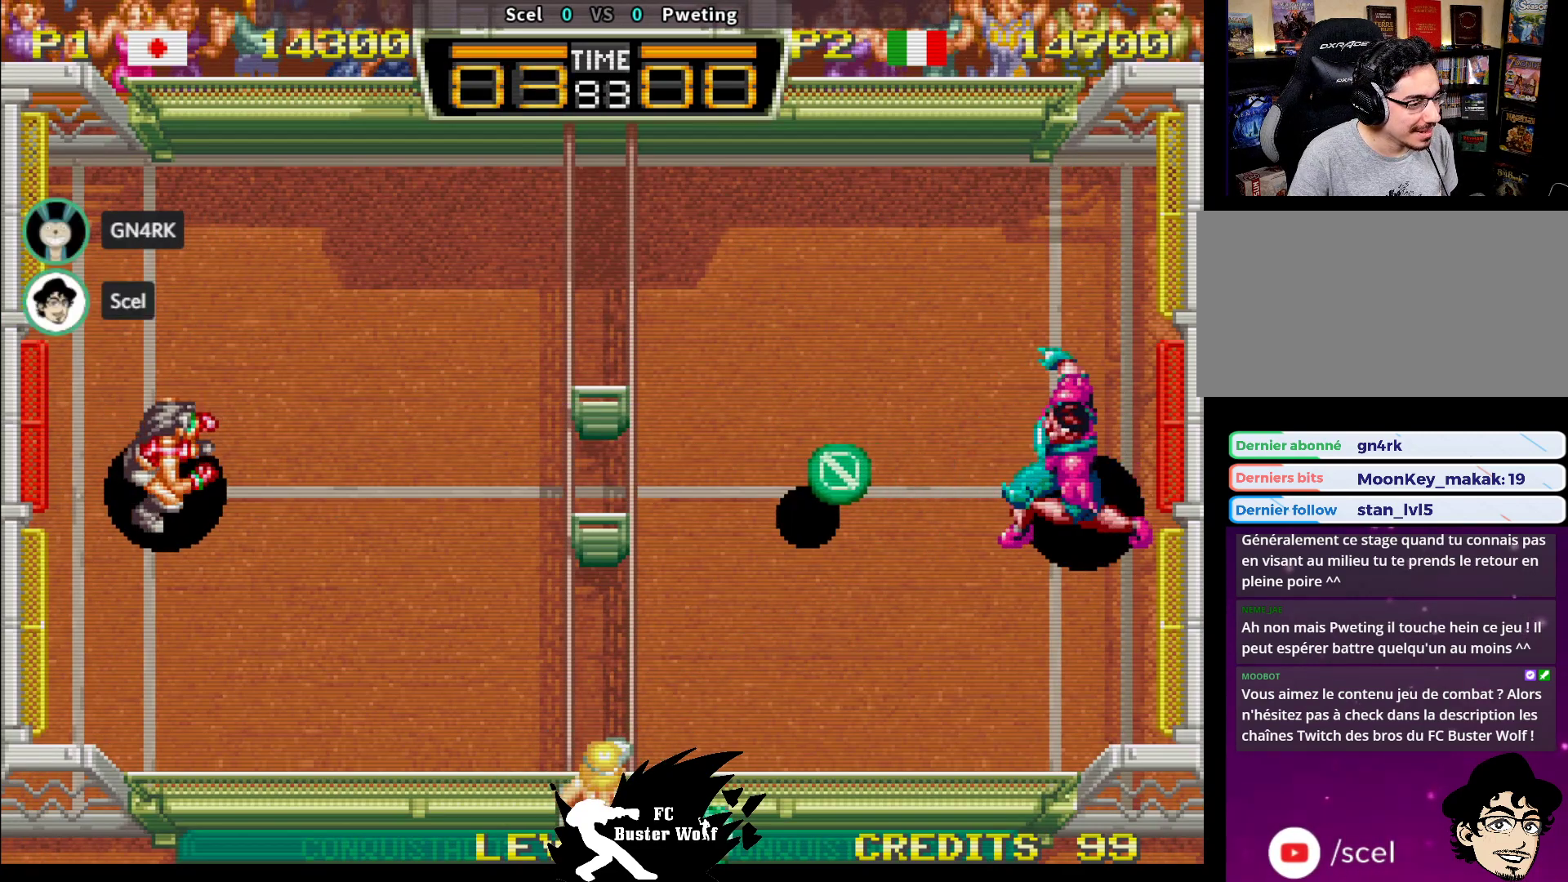
{"dt_ms": 500, "buttons": ["SQUARE"], "left_stick": "center", "events": [[467, "SQUARE", "down"]]}
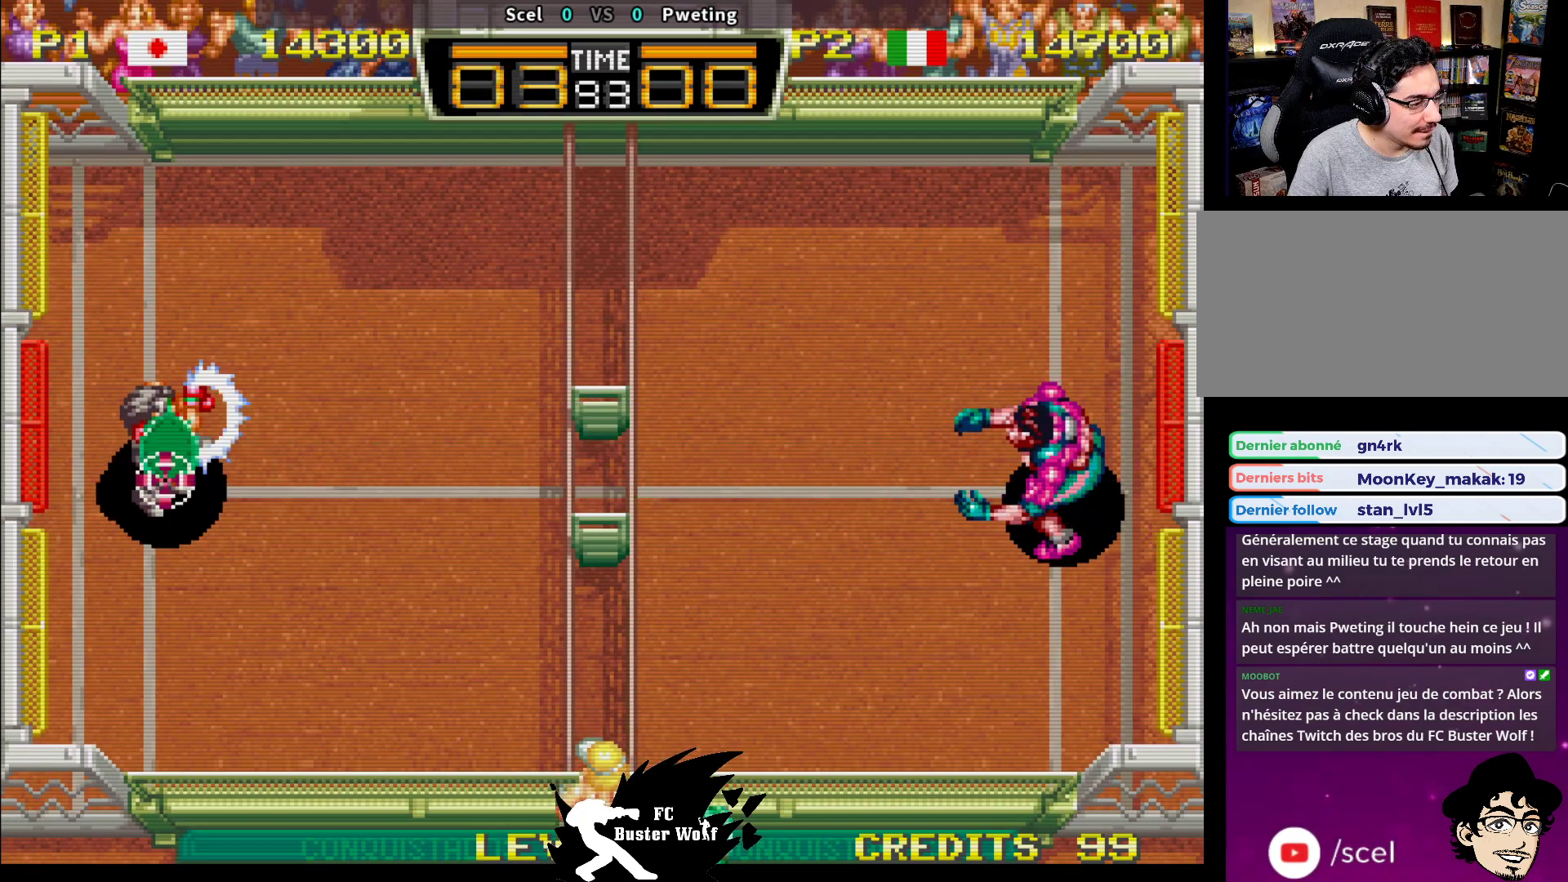
{"dt_ms": 500, "buttons": [], "left_stick": "center", "events": [[17, "SQUARE", "up"], [267, "left_stick", "right"], [400, "left_stick", "center"]]}
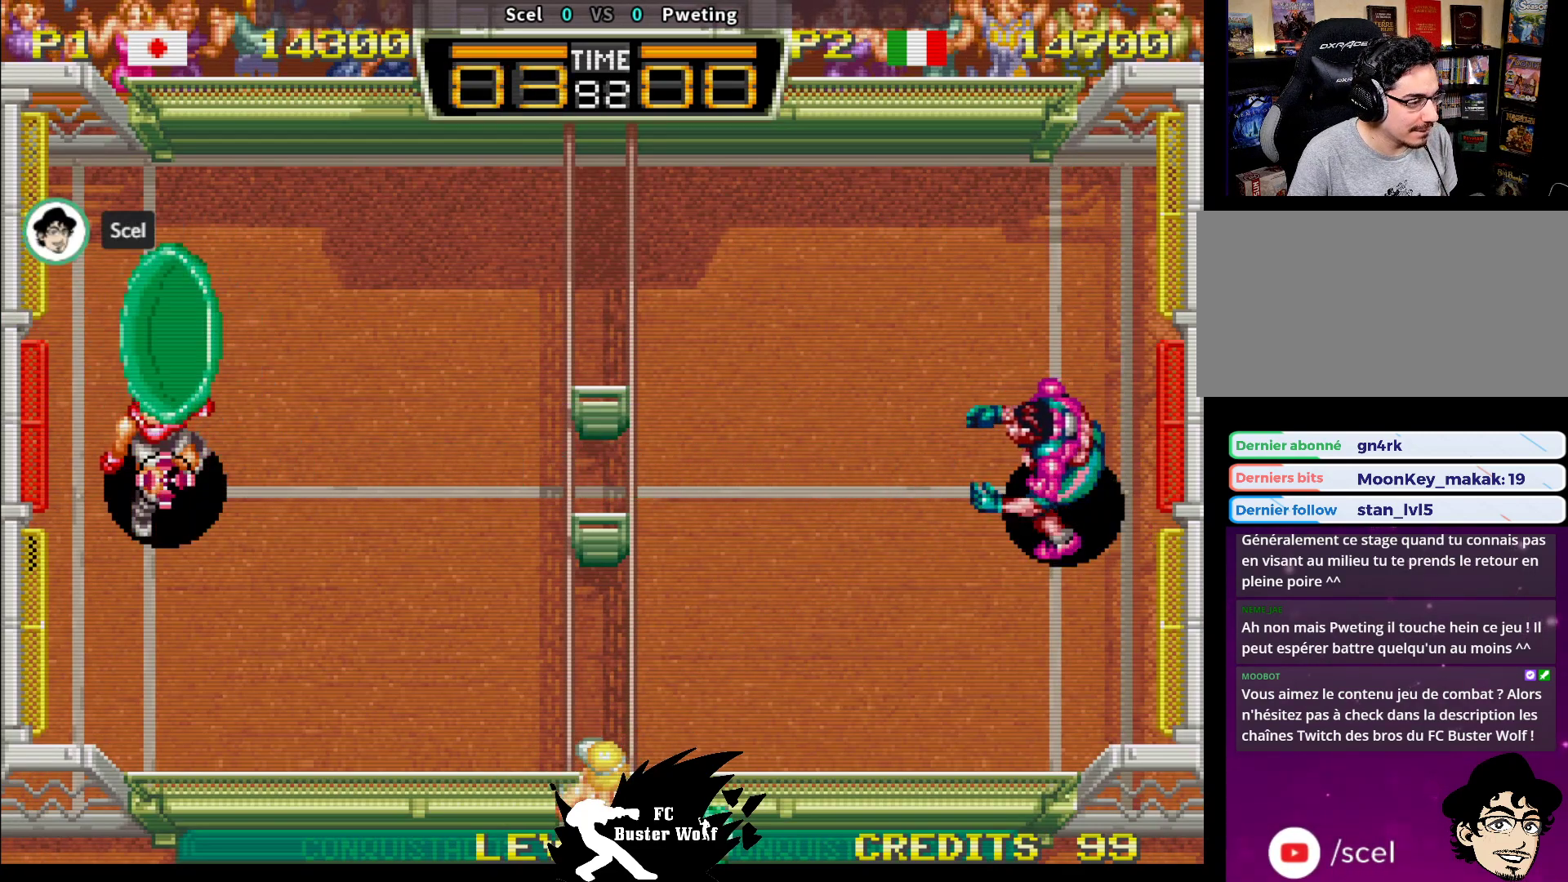
{"dt_ms": 500, "buttons": [], "left_stick": "center", "events": []}
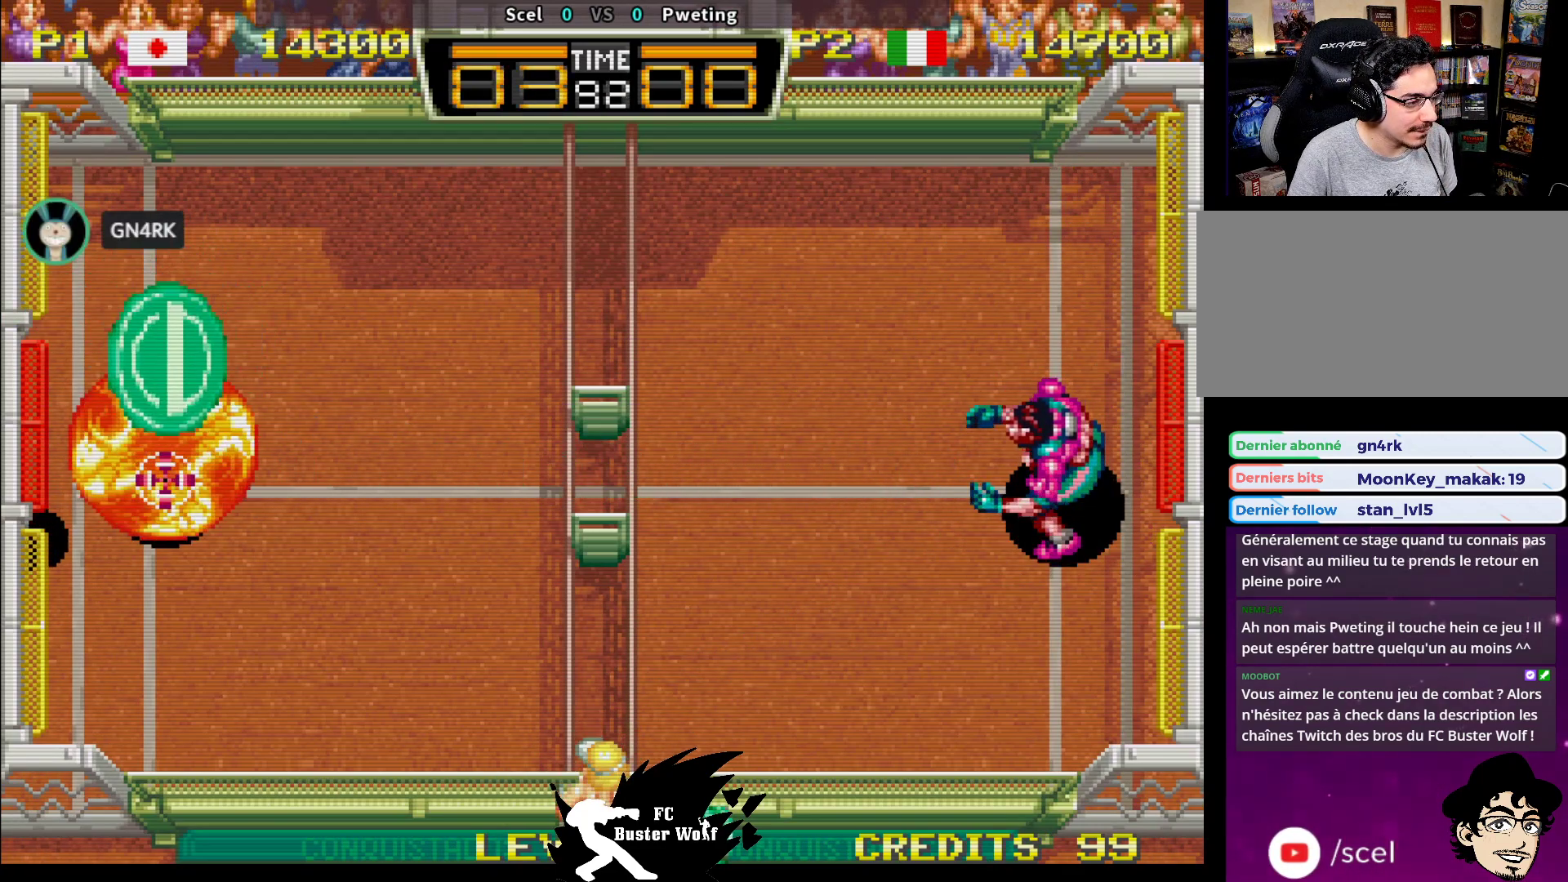
{"dt_ms": 500, "buttons": [], "left_stick": "down", "events": [[133, "left_stick", "down"], [217, "TRIANGLE", "down"], [283, "TRIANGLE", "up"], [383, "TRIANGLE", "down"], [467, "TRIANGLE", "up"]]}
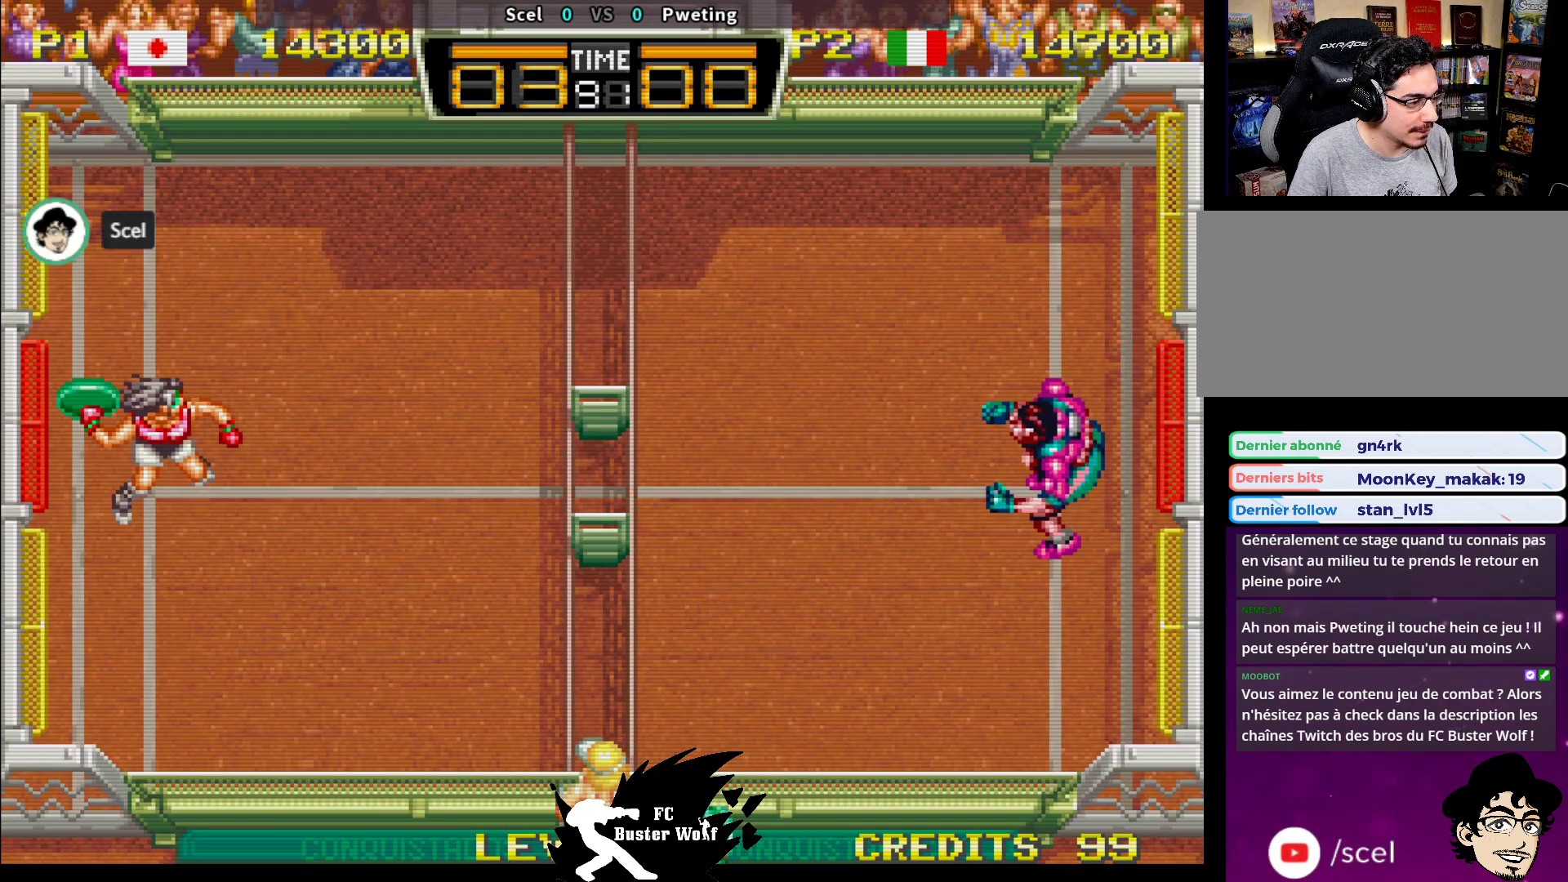
{"dt_ms": 500, "buttons": [], "left_stick": "down", "events": [[67, "TRIANGLE", "down"], [150, "TRIANGLE", "up"], [183, "TRIANGLE", "down"], [300, "TRIANGLE", "up"]]}
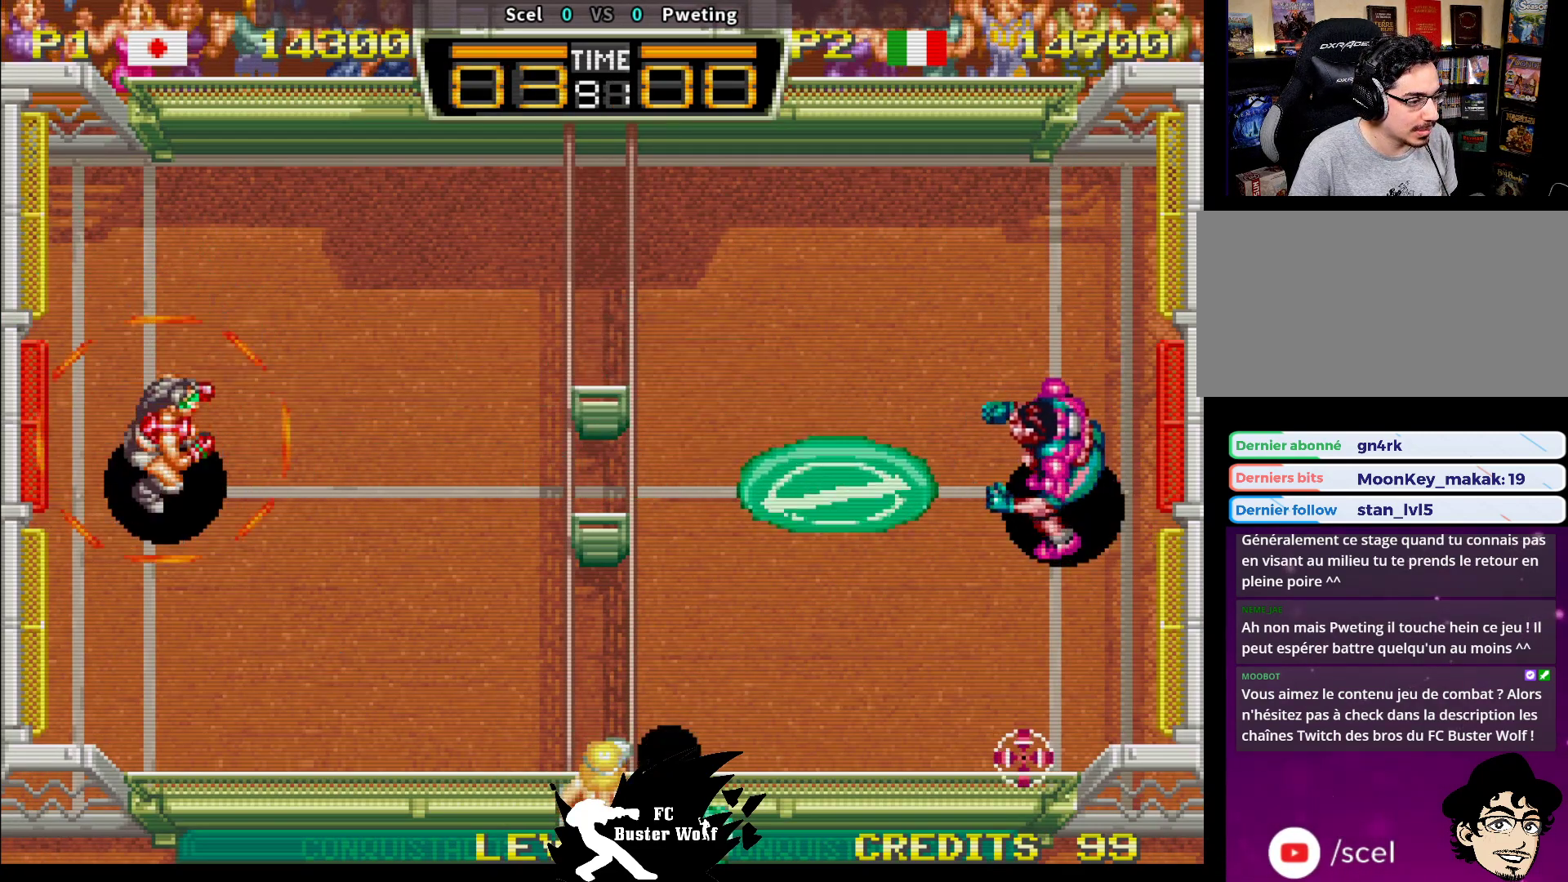
{"dt_ms": 500, "buttons": [], "left_stick": "center", "events": [[217, "left_stick", "center"]]}
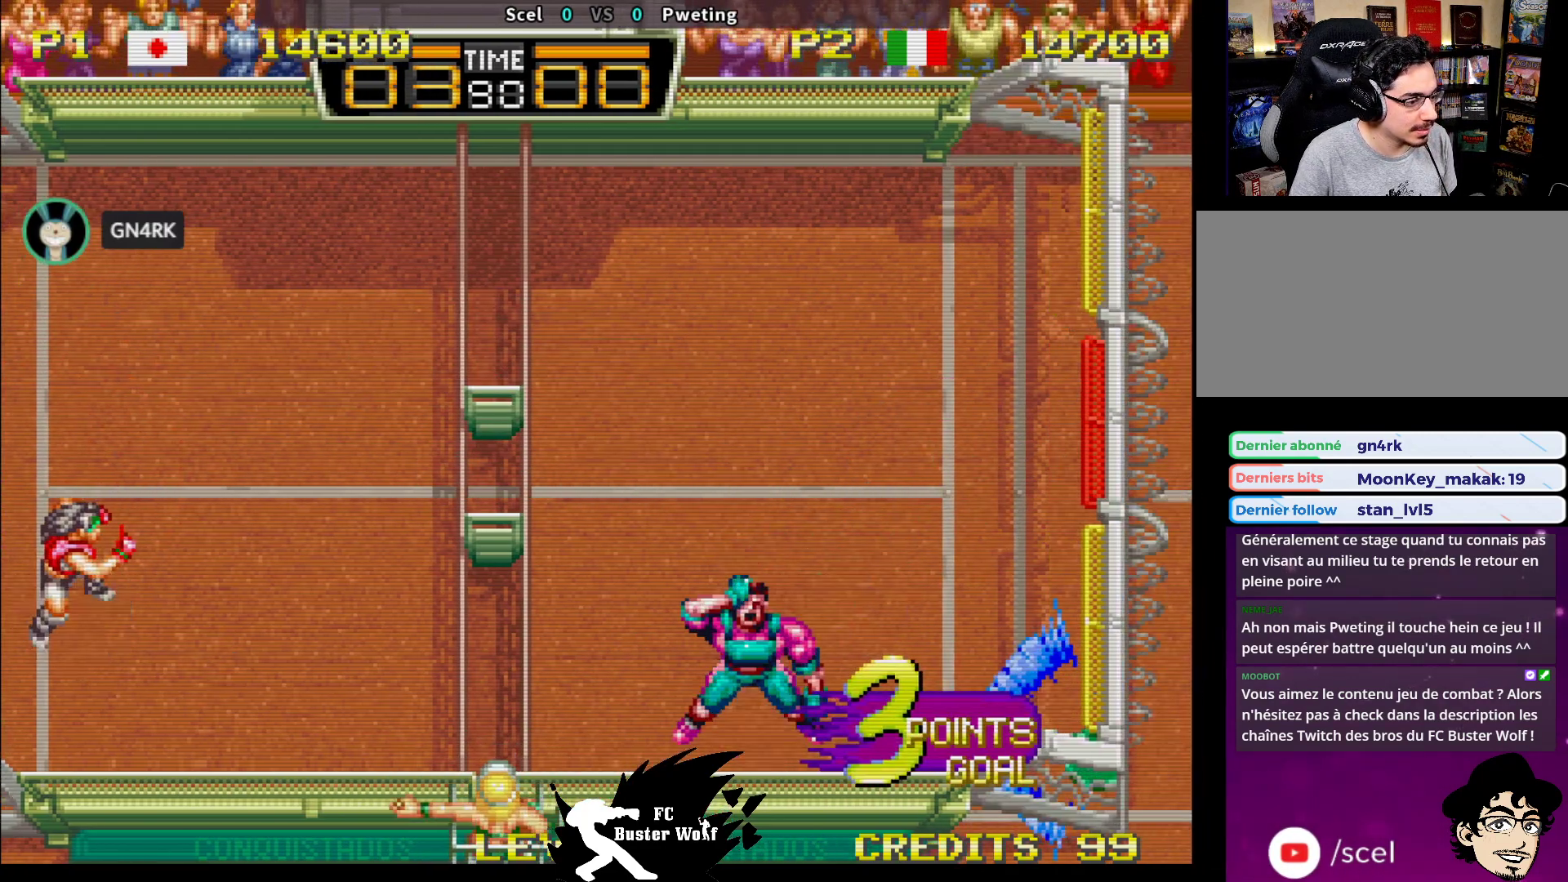
{"dt_ms": 500, "buttons": [], "left_stick": "center", "events": []}
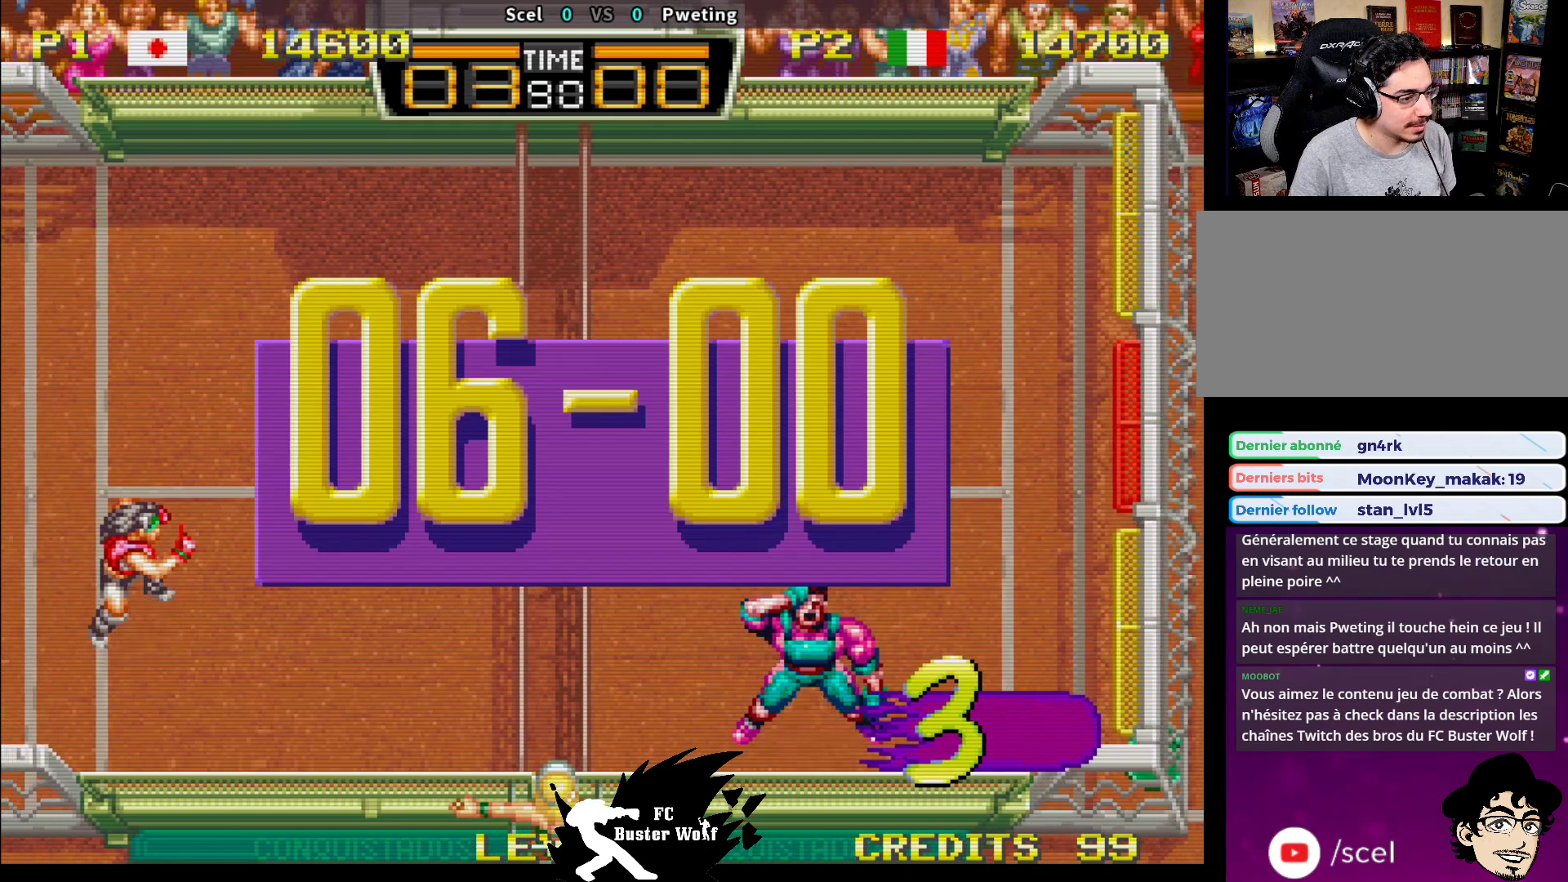
{"dt_ms": 500, "buttons": [], "left_stick": "center", "events": []}
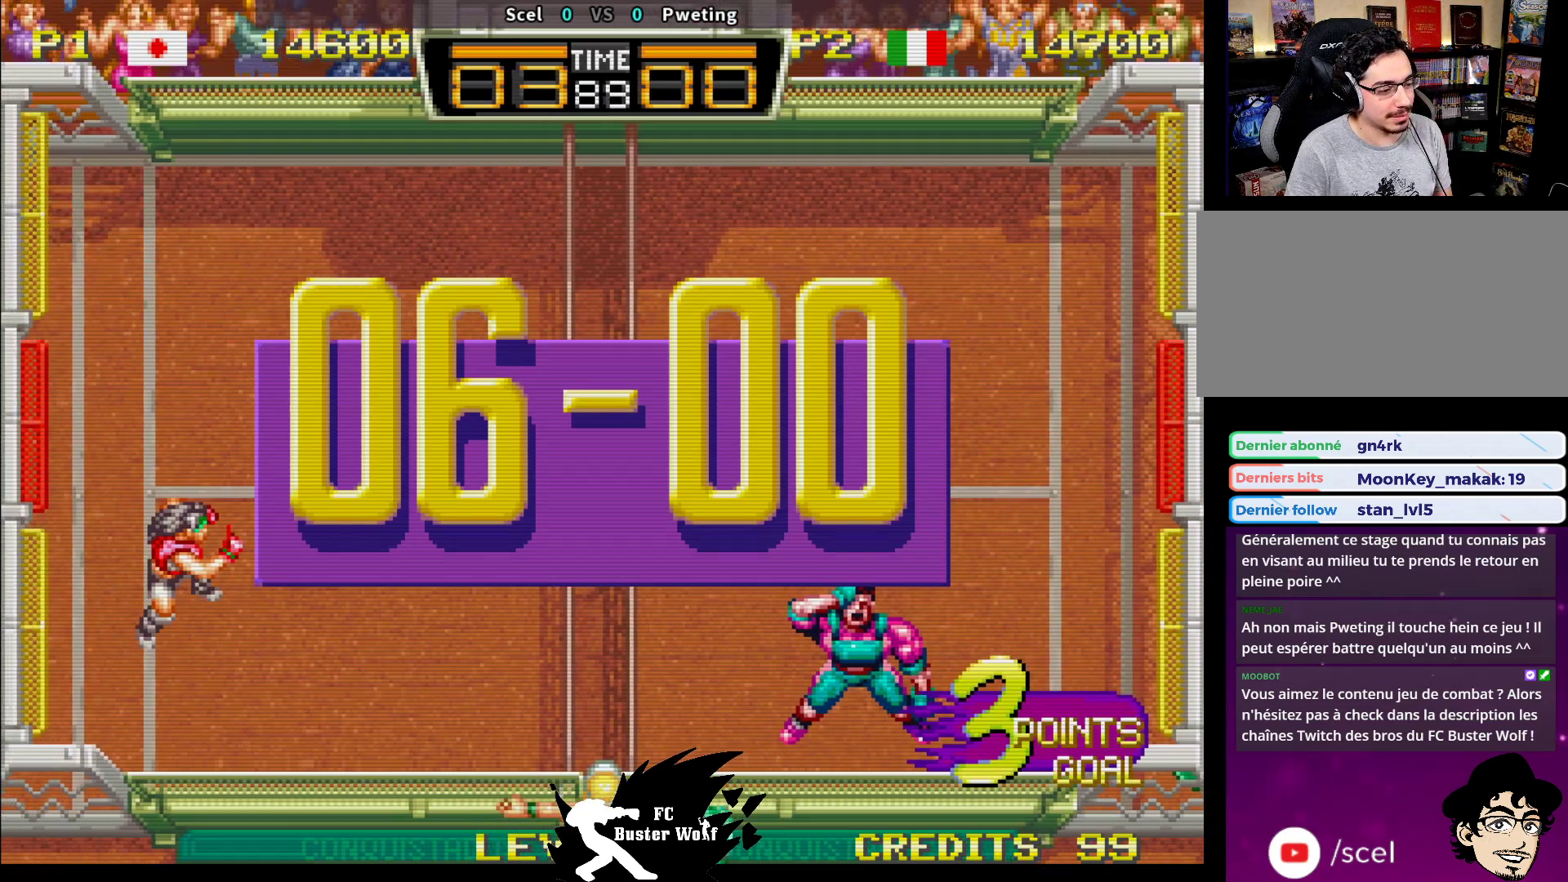
{"dt_ms": 500, "buttons": [], "left_stick": "center", "events": []}
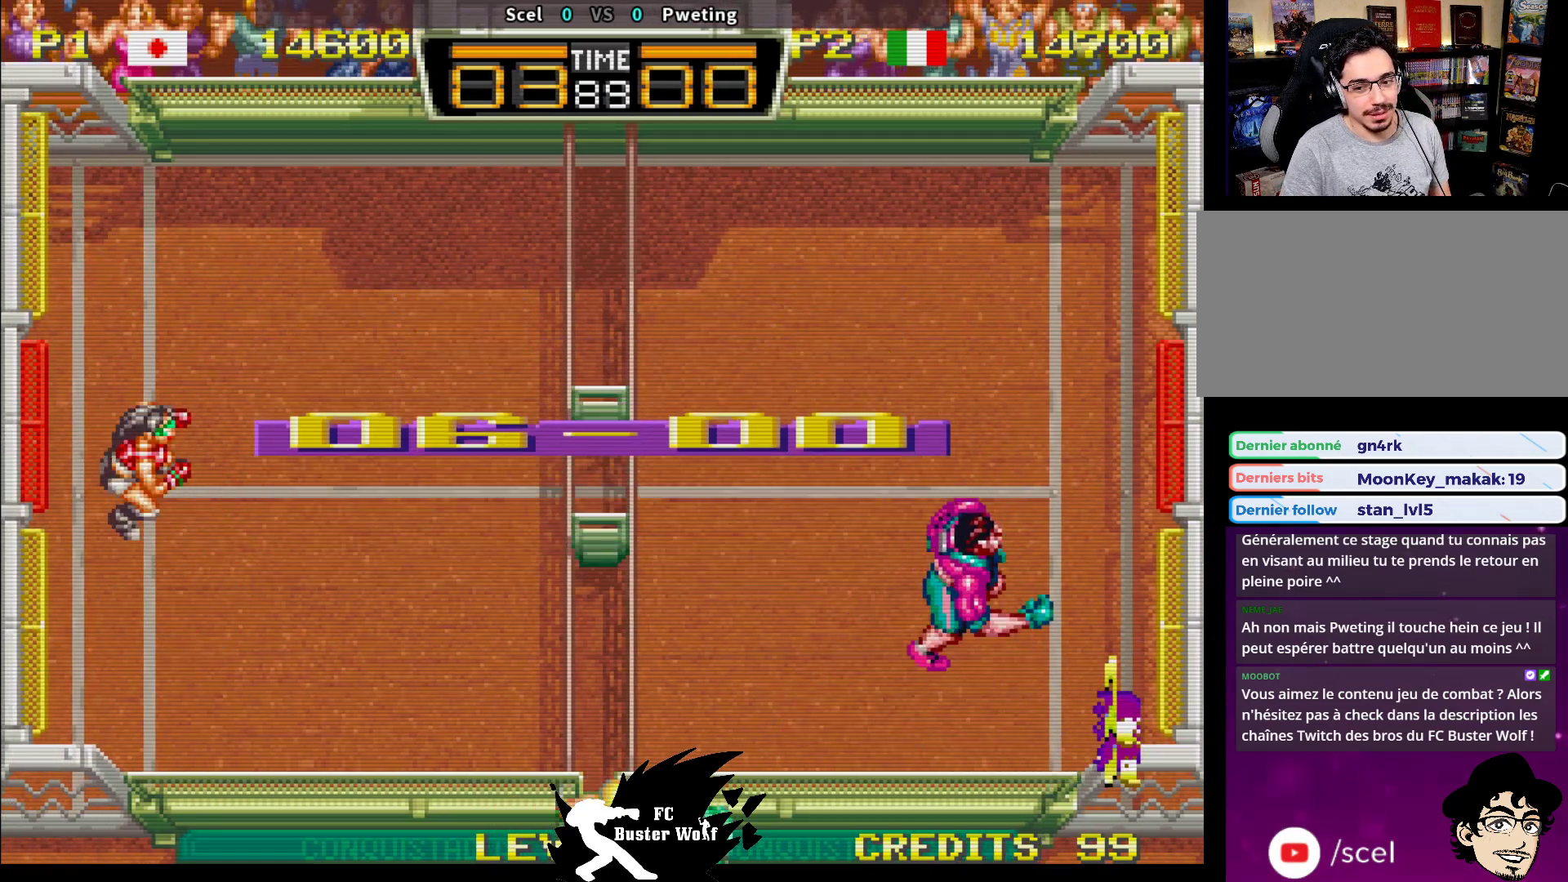
{"dt_ms": 500, "buttons": [], "left_stick": "center", "events": []}
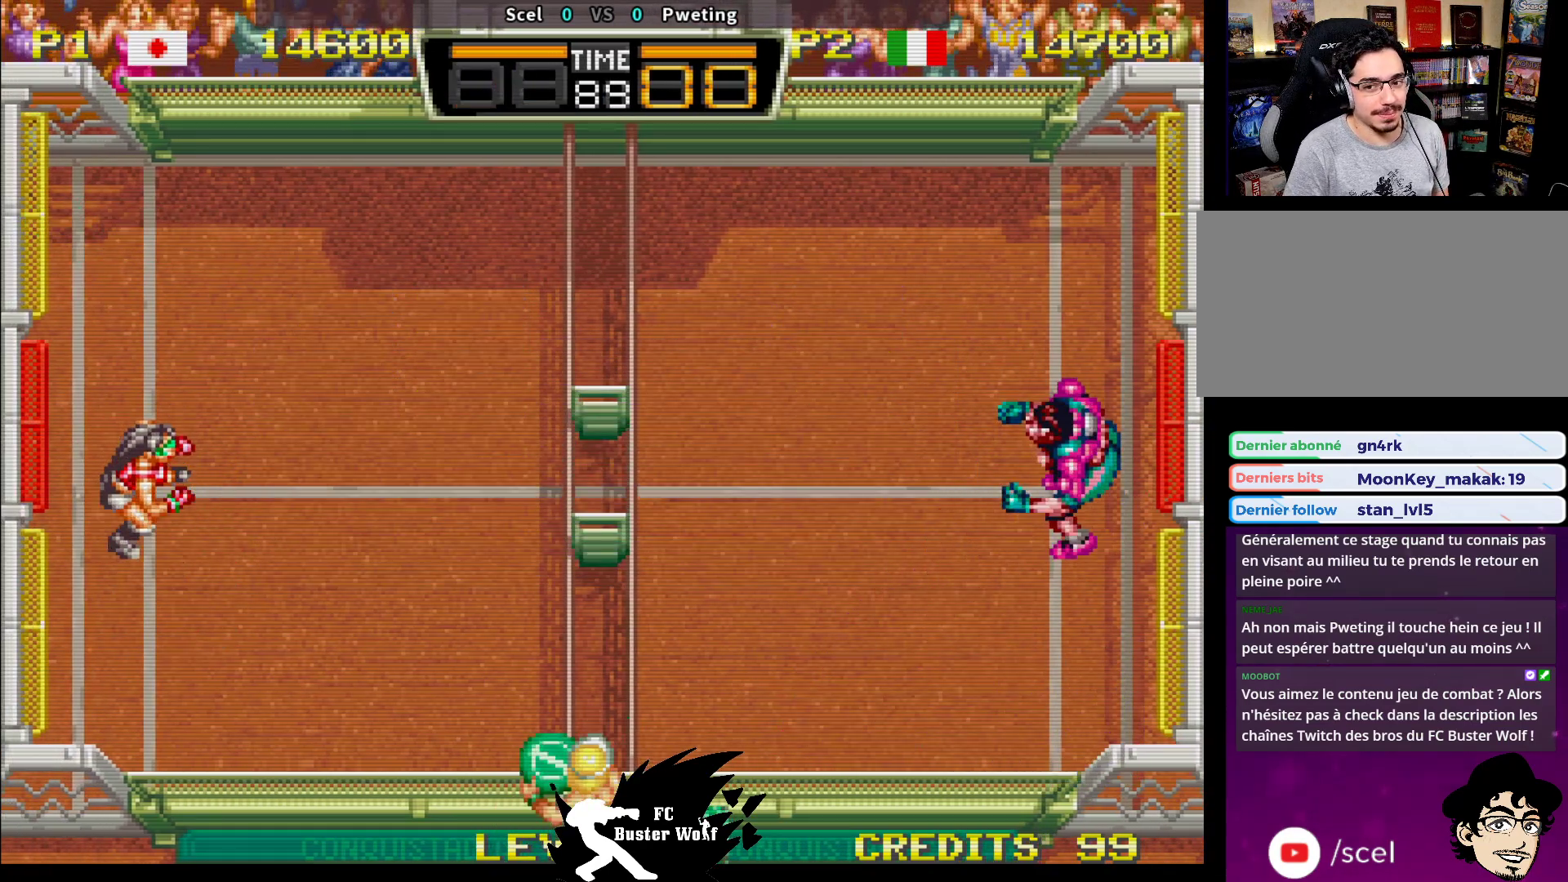
{"dt_ms": 500, "buttons": [], "left_stick": "center", "events": []}
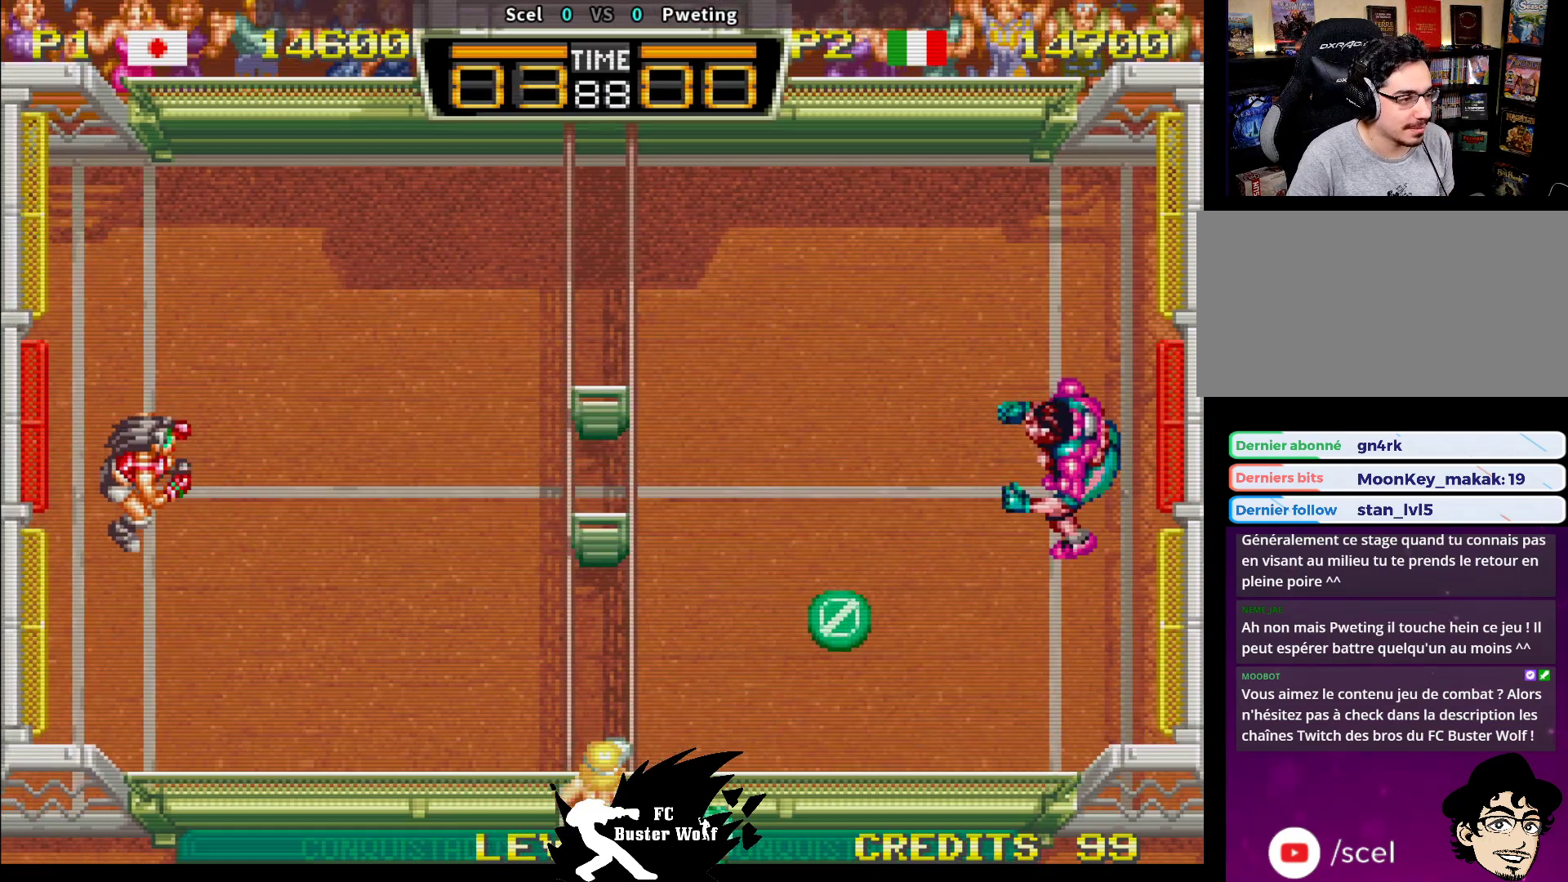
{"dt_ms": 500, "buttons": [], "left_stick": "center", "events": []}
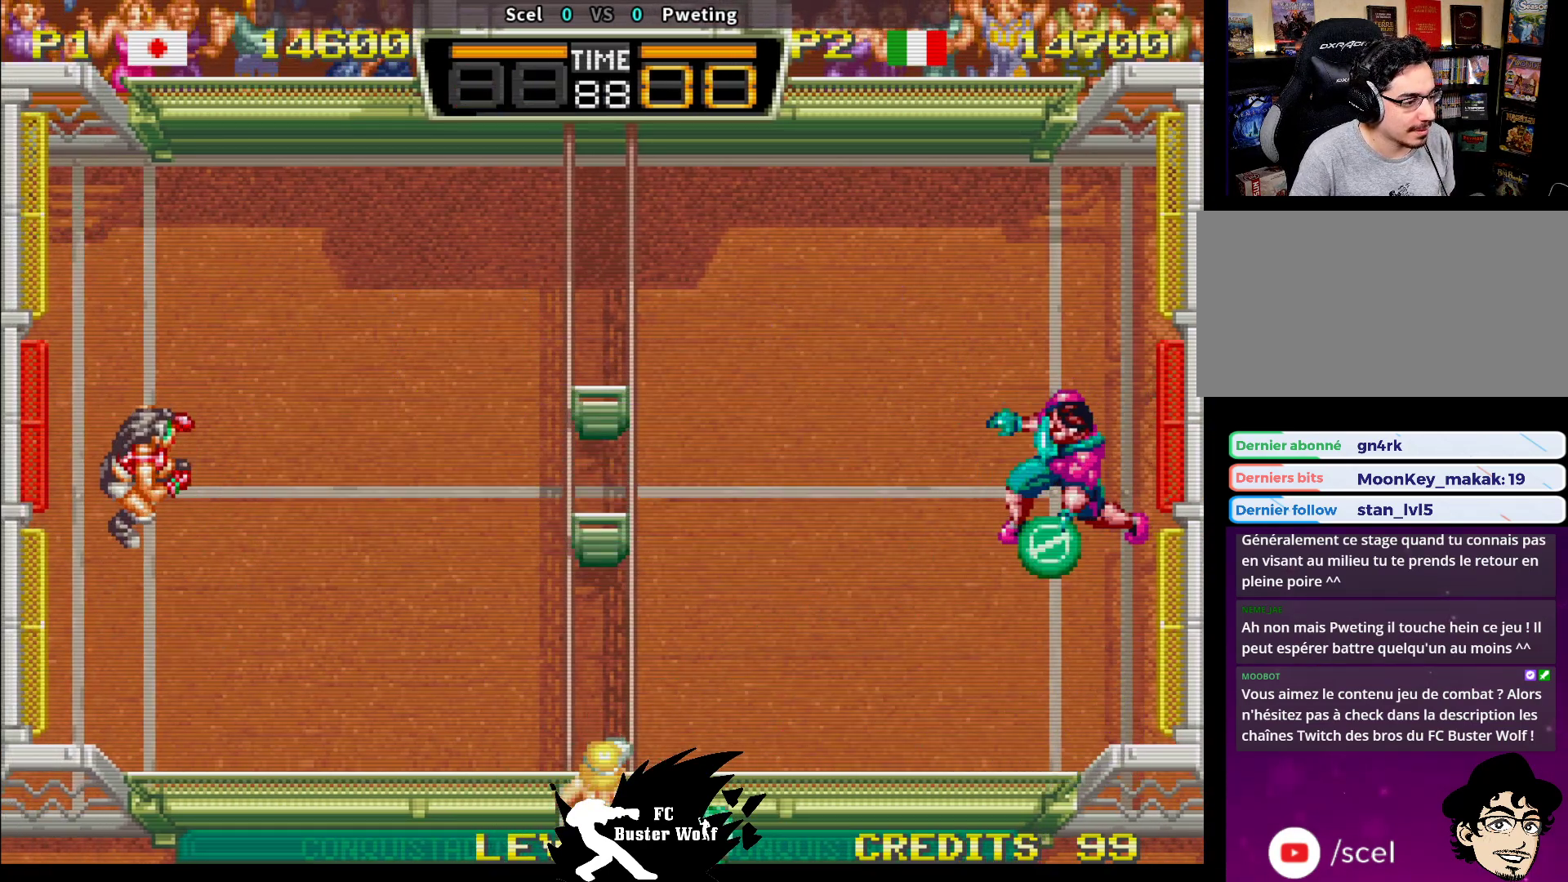
{"dt_ms": 500, "buttons": [], "left_stick": "down", "events": [[417, "SQUARE", "down"], [417, "left_stick", "down"], [500, "SQUARE", "up"]]}
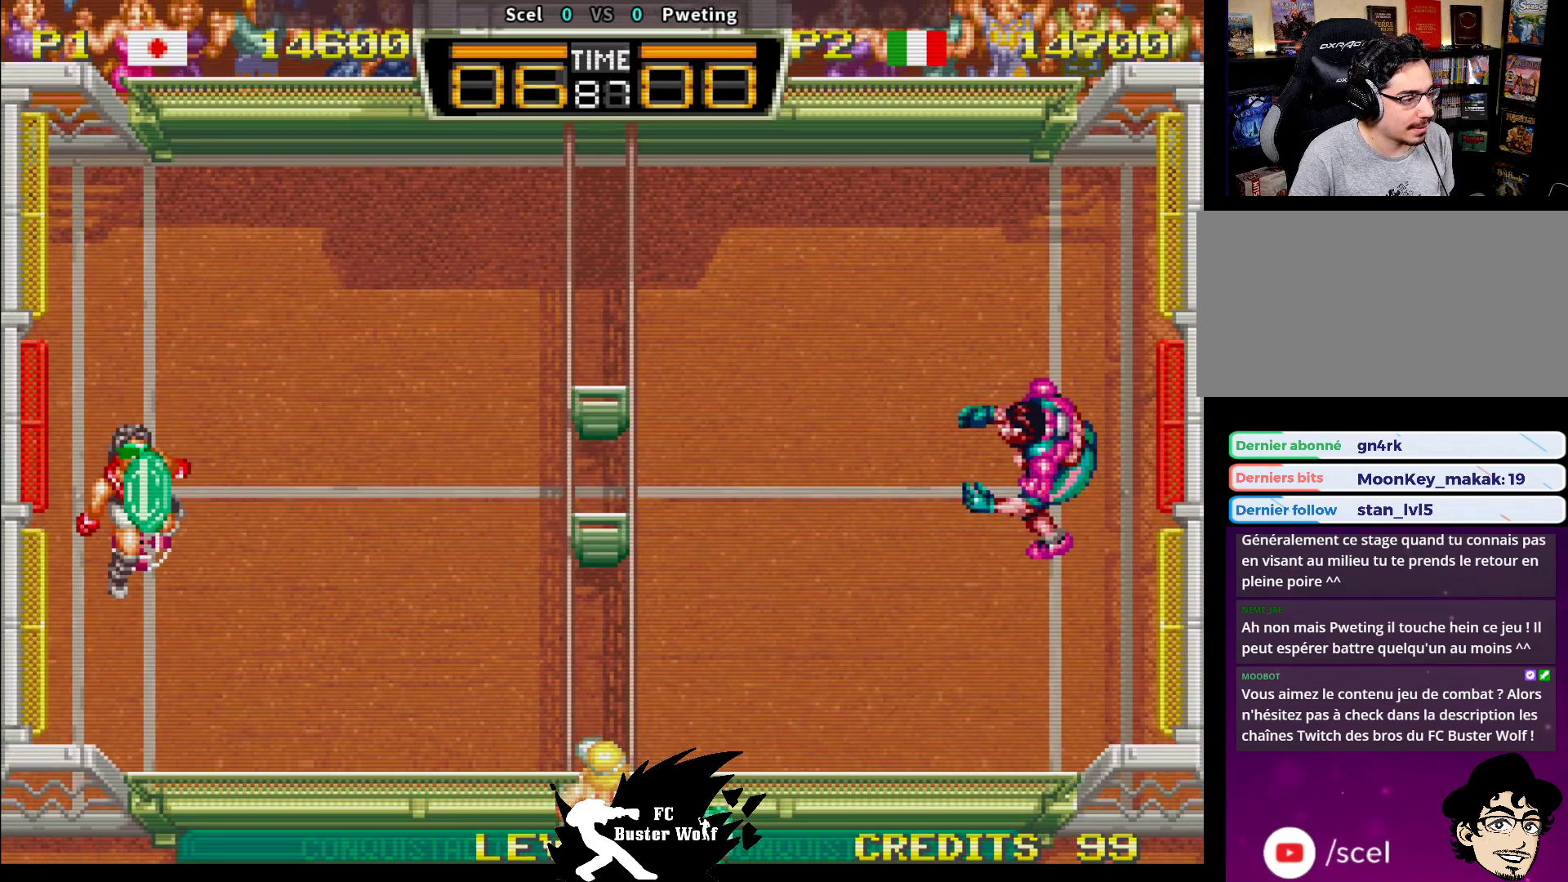
{"dt_ms": 500, "buttons": [], "left_stick": "center", "events": [[83, "left_stick", "down-right"], [100, "SQUARE", "down"], [133, "SQUARE", "up"], [317, "left_stick", "center"]]}
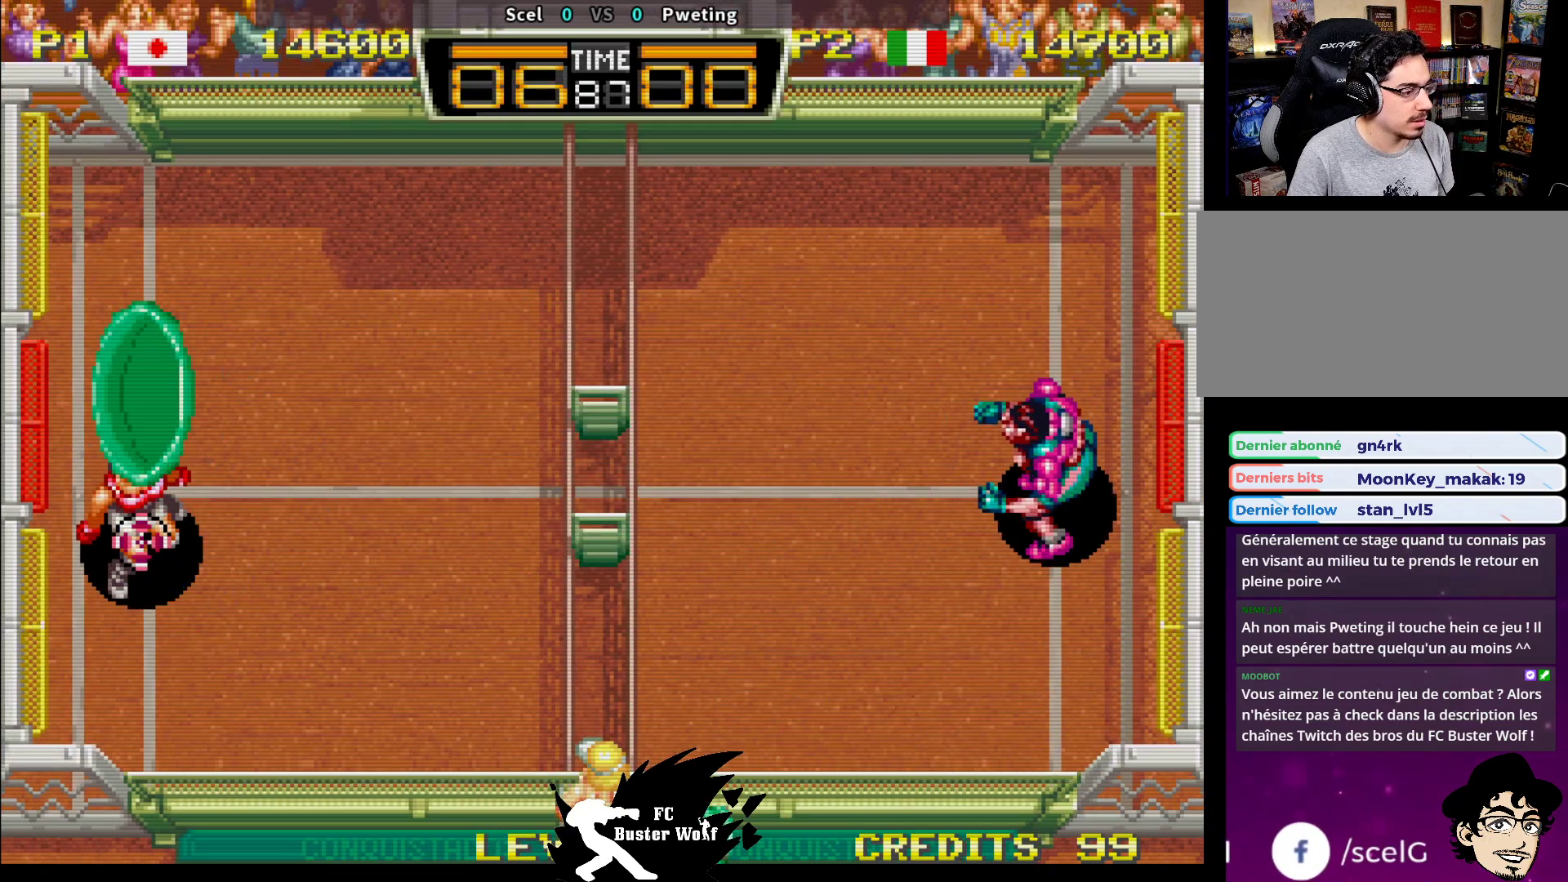
{"dt_ms": 500, "buttons": [], "left_stick": "center", "events": []}
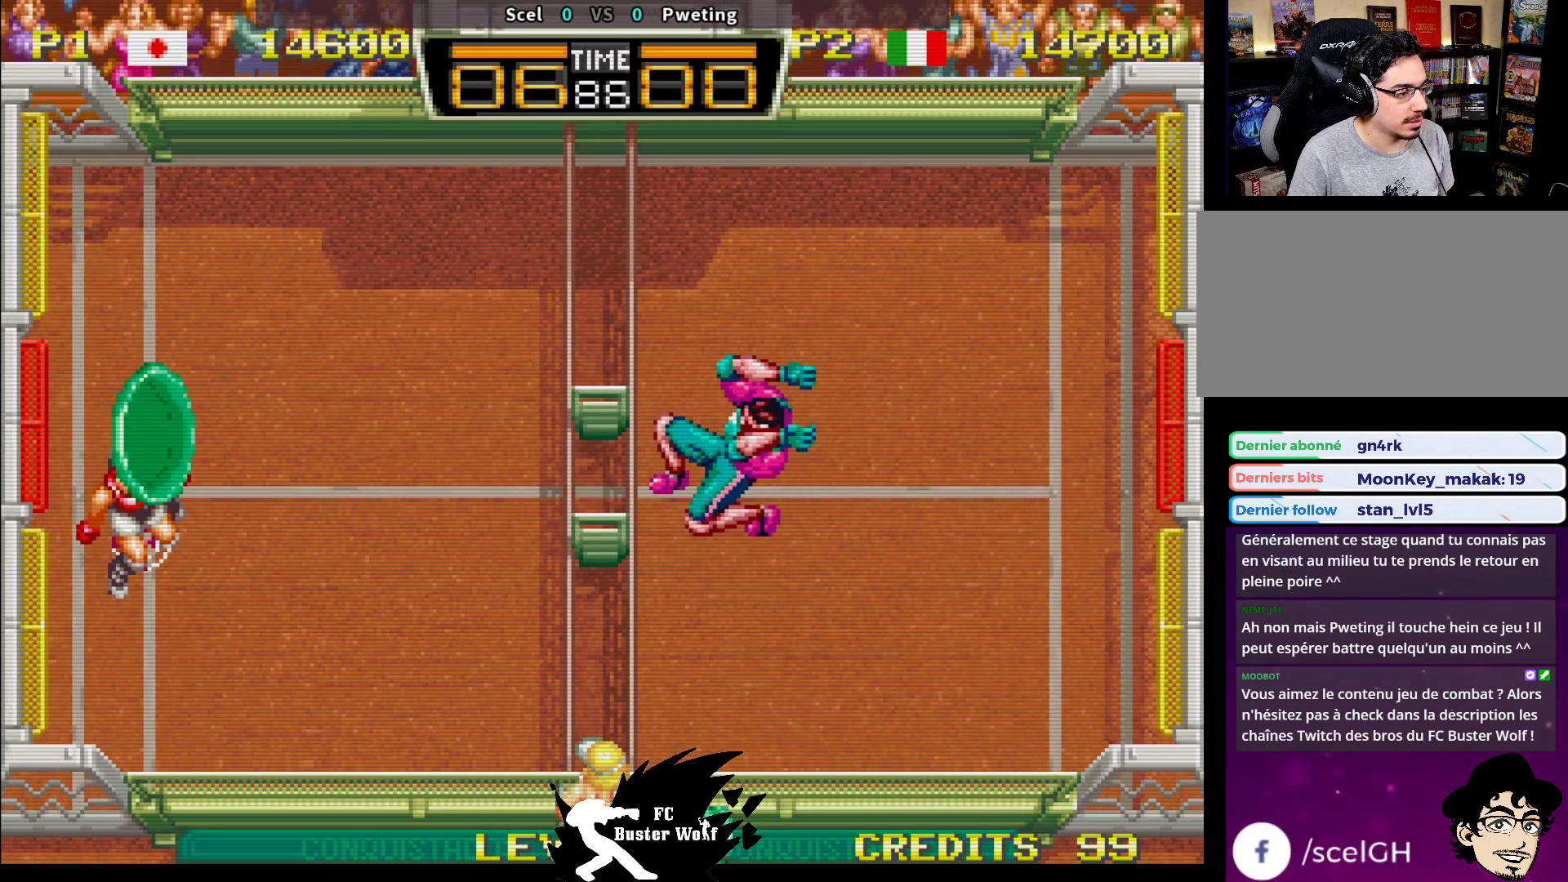
{"dt_ms": 500, "buttons": [], "left_stick": "center", "events": [[150, "left_stick", "left"], [233, "left_stick", "down"], [317, "left_stick", "right"], [333, "SQUARE", "down"], [383, "SQUARE", "up"], [400, "left_stick", "center"]]}
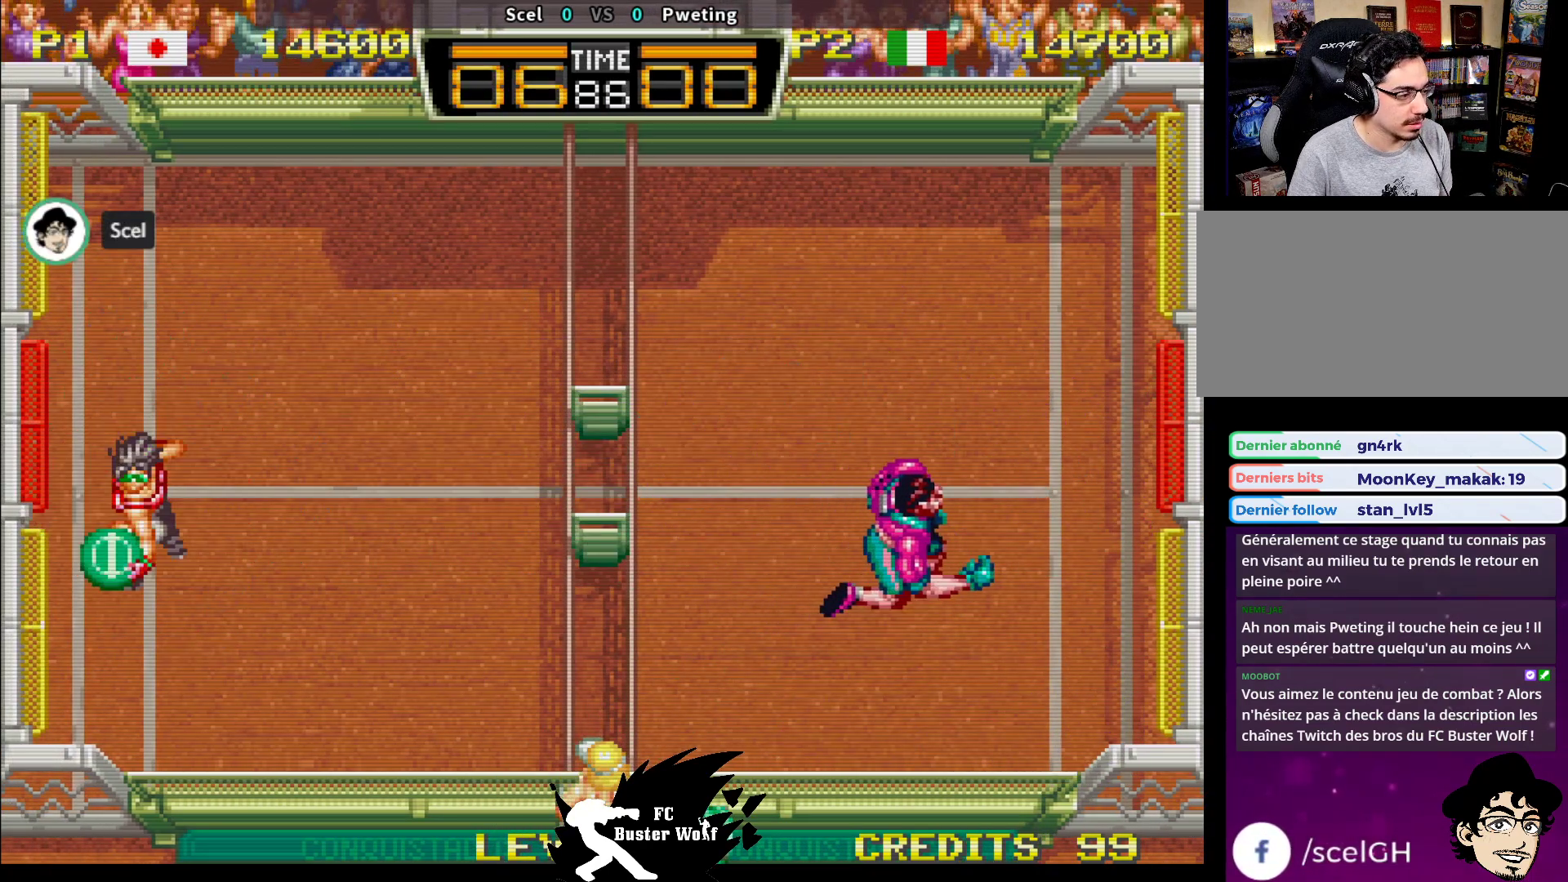
{"dt_ms": 500, "buttons": [], "left_stick": "center", "events": []}